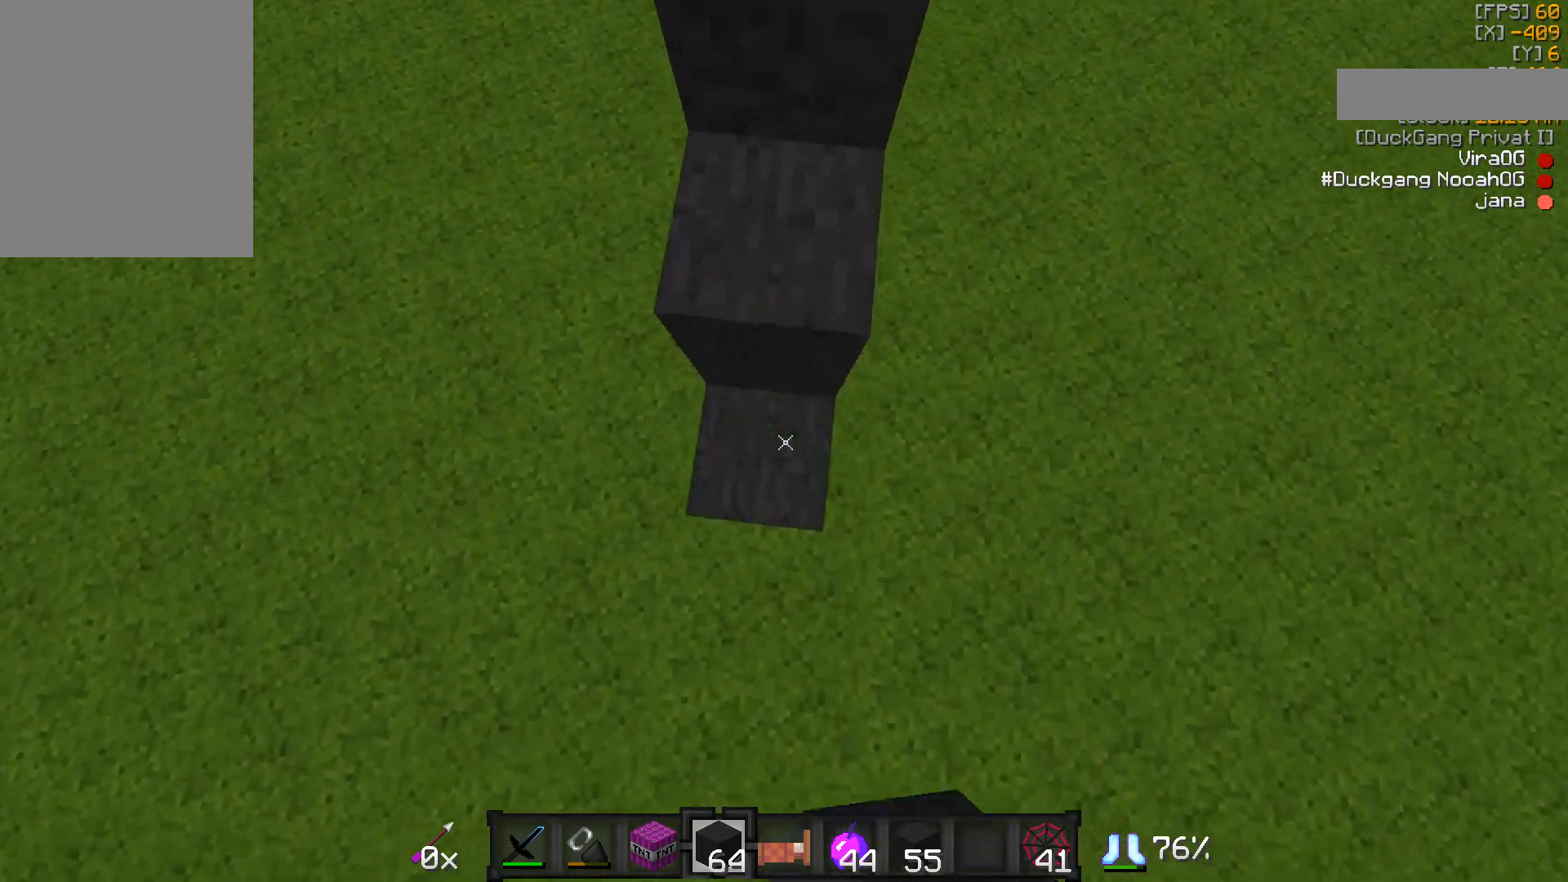
Gameplay with keyboard and mouse; each line is a JSON object with the keys and mouse buttons held at the frame after it. "events" lists presses ("down") and releases ("up") of "a", "d", "s", "w", "mouse_left" and "mouse_right" between this image and that frame as [ms after this image, input, new state], when the widget could be followed in between. "mouse_left", "mouse_right" = the "left", "right" buttons of the "mouse" list. No other keys are recorded. Fast repeated clicks can show as one long hold. Mouse movement is not recorded.
{"keys": [], "mouse": [], "events": [[100, "mouse_right", "up"], [217, "s", "up"], [267, "a", "up"], [317, "d", "down"], [367, "mouse_right", "down"], [417, "mouse_right", "up"], [417, "w", "down"], [467, "d", "up"], [467, "w", "up"]]}
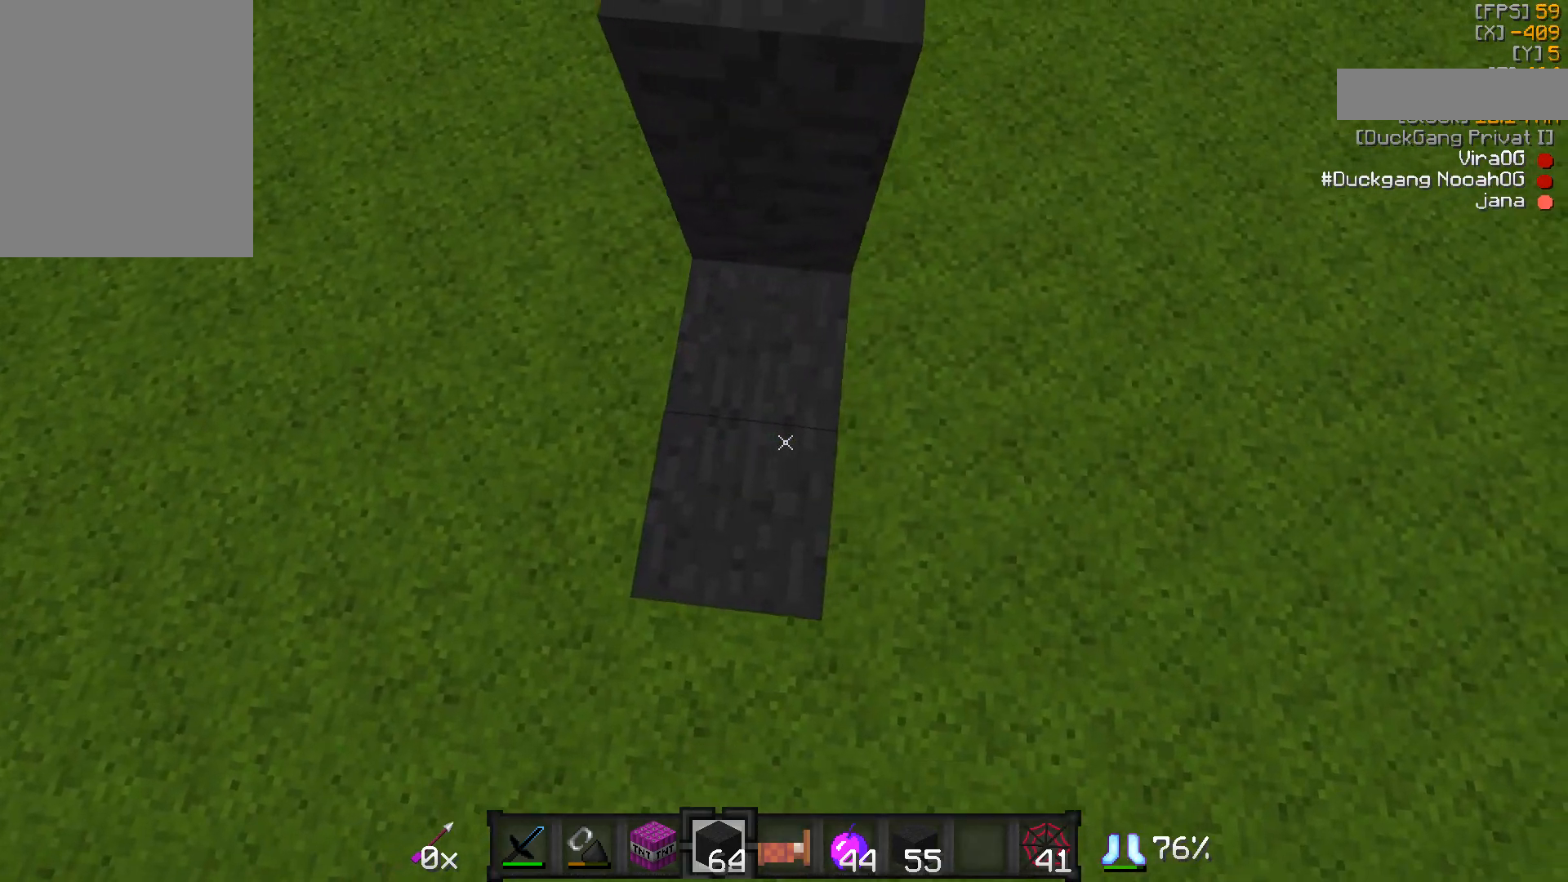
{"keys": ["s"], "mouse": ["right"], "events": [[167, "a", "down"], [217, "s", "down"], [267, "mouse_right", "down"], [317, "mouse_right", "up"], [350, "a", "up"], [350, "mouse_right", "down"], [400, "mouse_right", "up"], [467, "mouse_right", "down"]]}
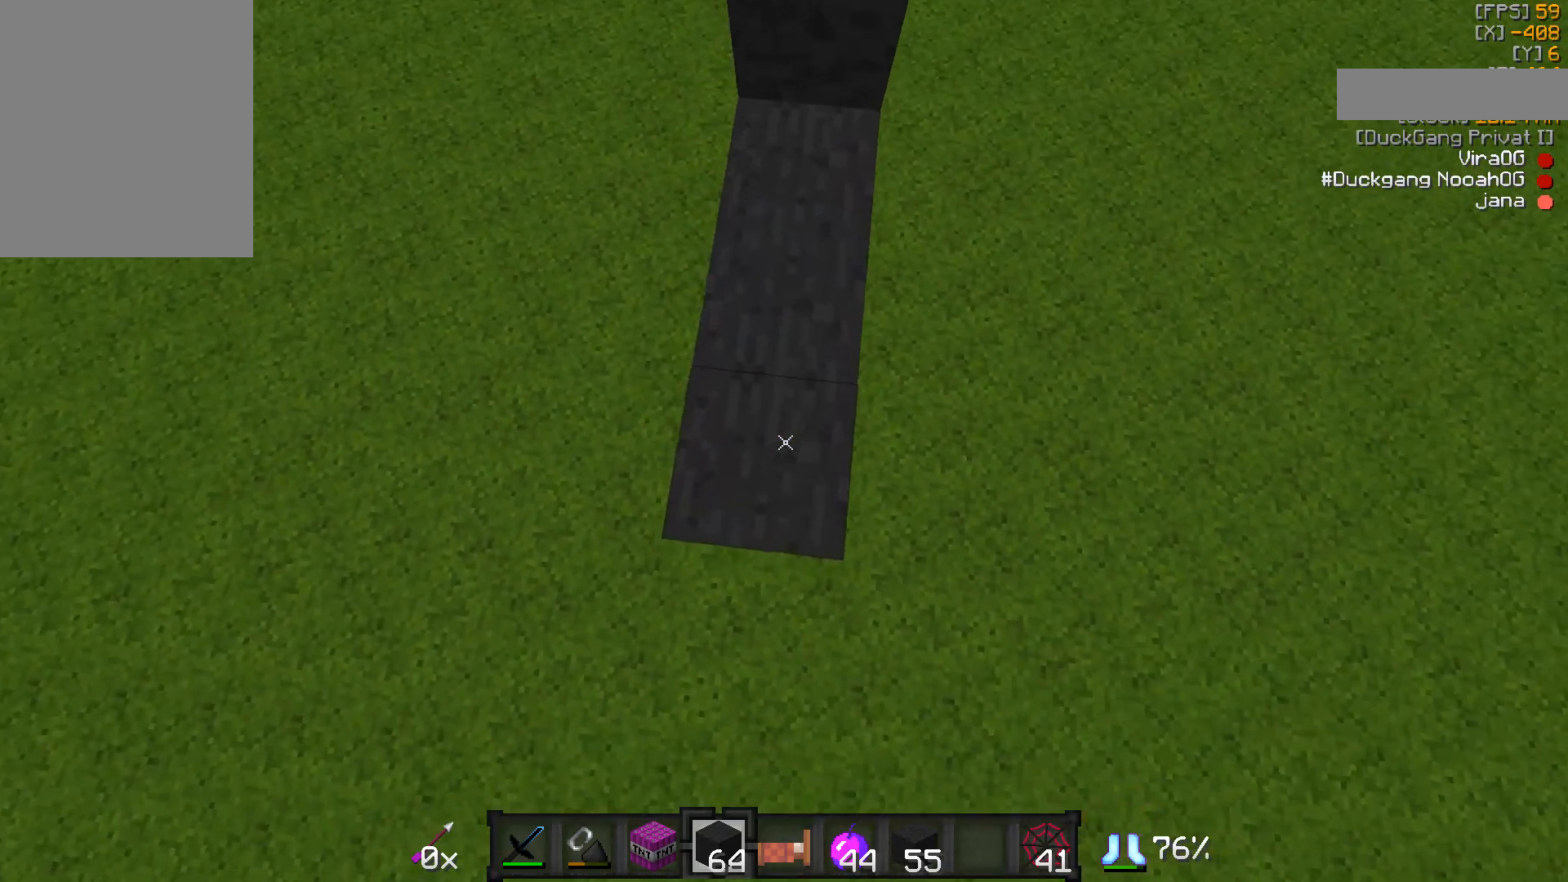
{"keys": ["a", "s"], "mouse": [], "events": [[17, "mouse_right", "up"], [167, "a", "down"], [317, "mouse_right", "down"], [367, "d", "down"], [367, "mouse_right", "up"], [400, "a", "up"], [450, "mouse_right", "down"], [500, "a", "down"], [500, "d", "up"], [500, "mouse_right", "up"]]}
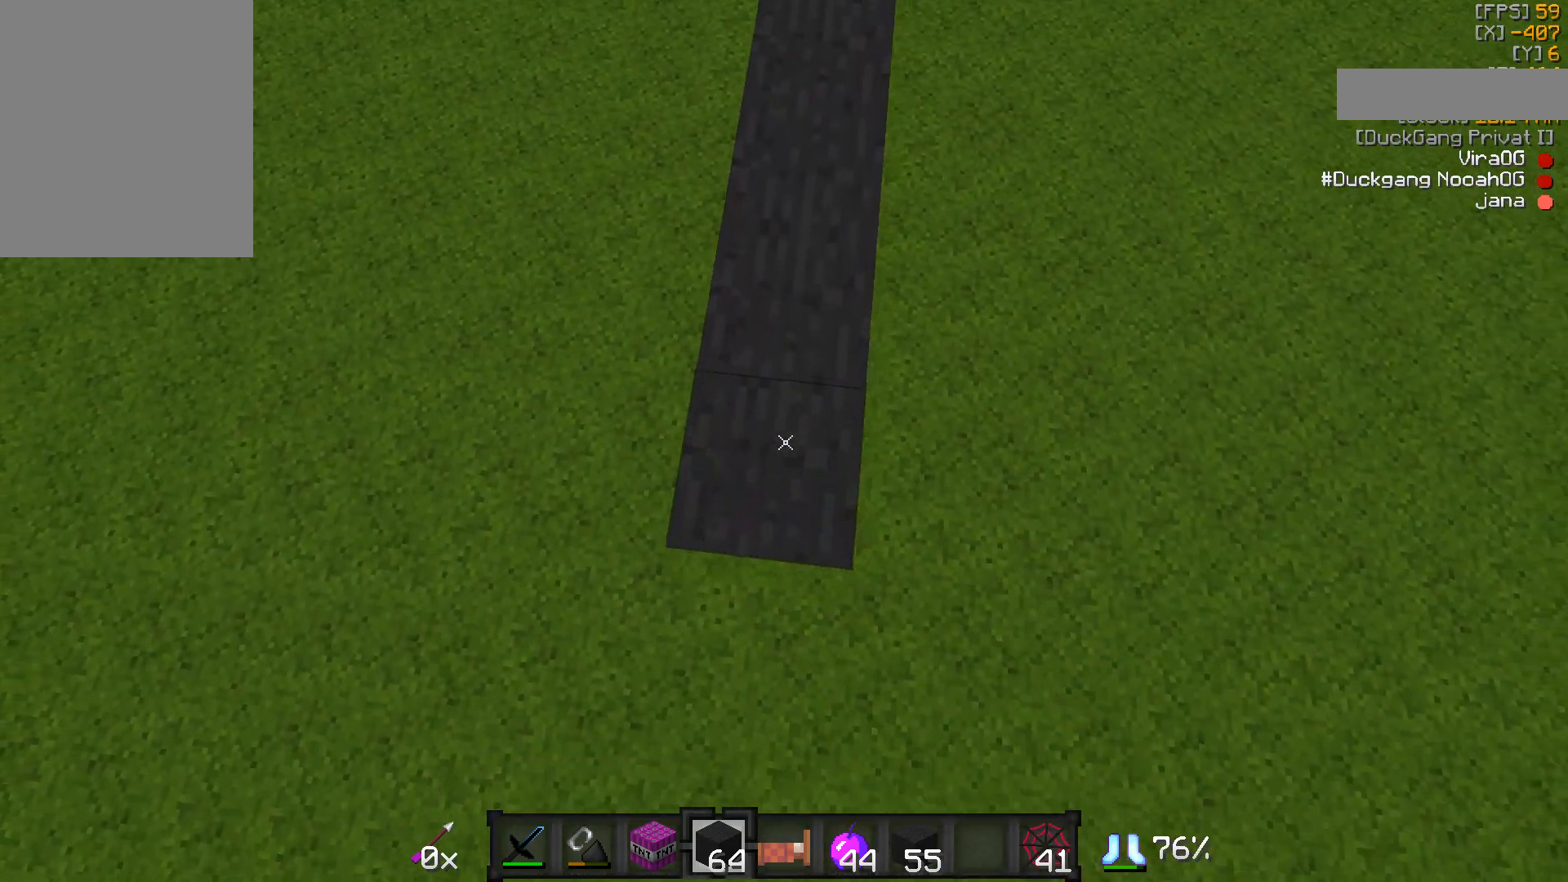
{"keys": ["a", "s"], "mouse": [], "events": [[217, "a", "up"], [217, "d", "down"], [317, "a", "down"], [317, "d", "up"], [317, "mouse_right", "down"], [417, "mouse_right", "up"]]}
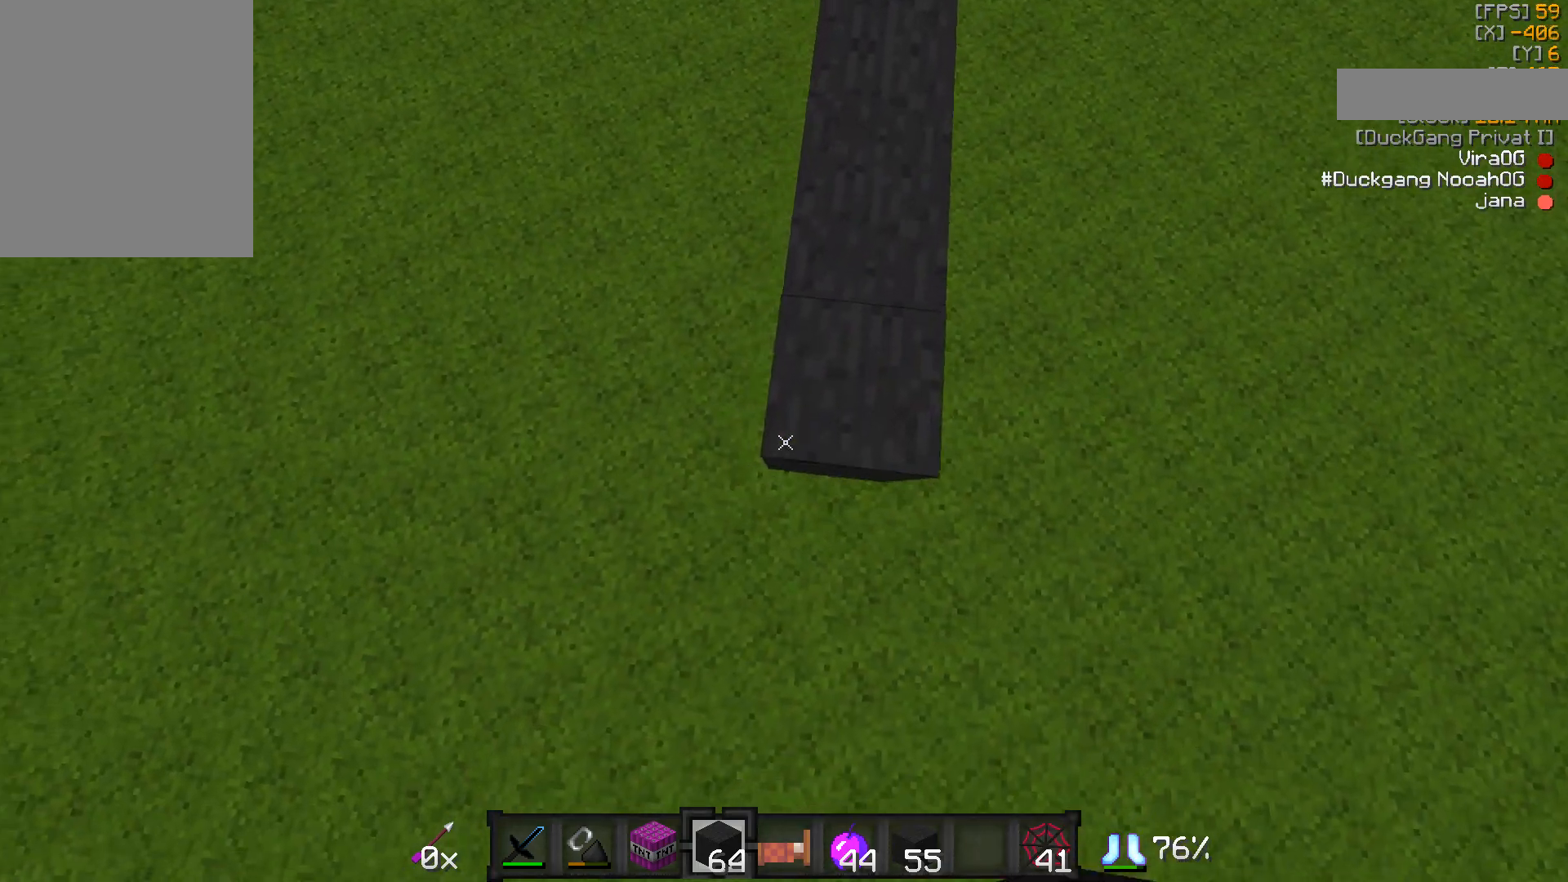
{"keys": ["d", "s"], "mouse": [], "events": [[17, "a", "up"], [17, "d", "down"], [67, "mouse_right", "down"], [100, "mouse_right", "up"], [217, "a", "down"], [217, "d", "up"], [217, "mouse_right", "down"], [250, "mouse_right", "up"], [417, "a", "up"], [417, "d", "down"], [417, "mouse_right", "down"], [500, "mouse_right", "up"]]}
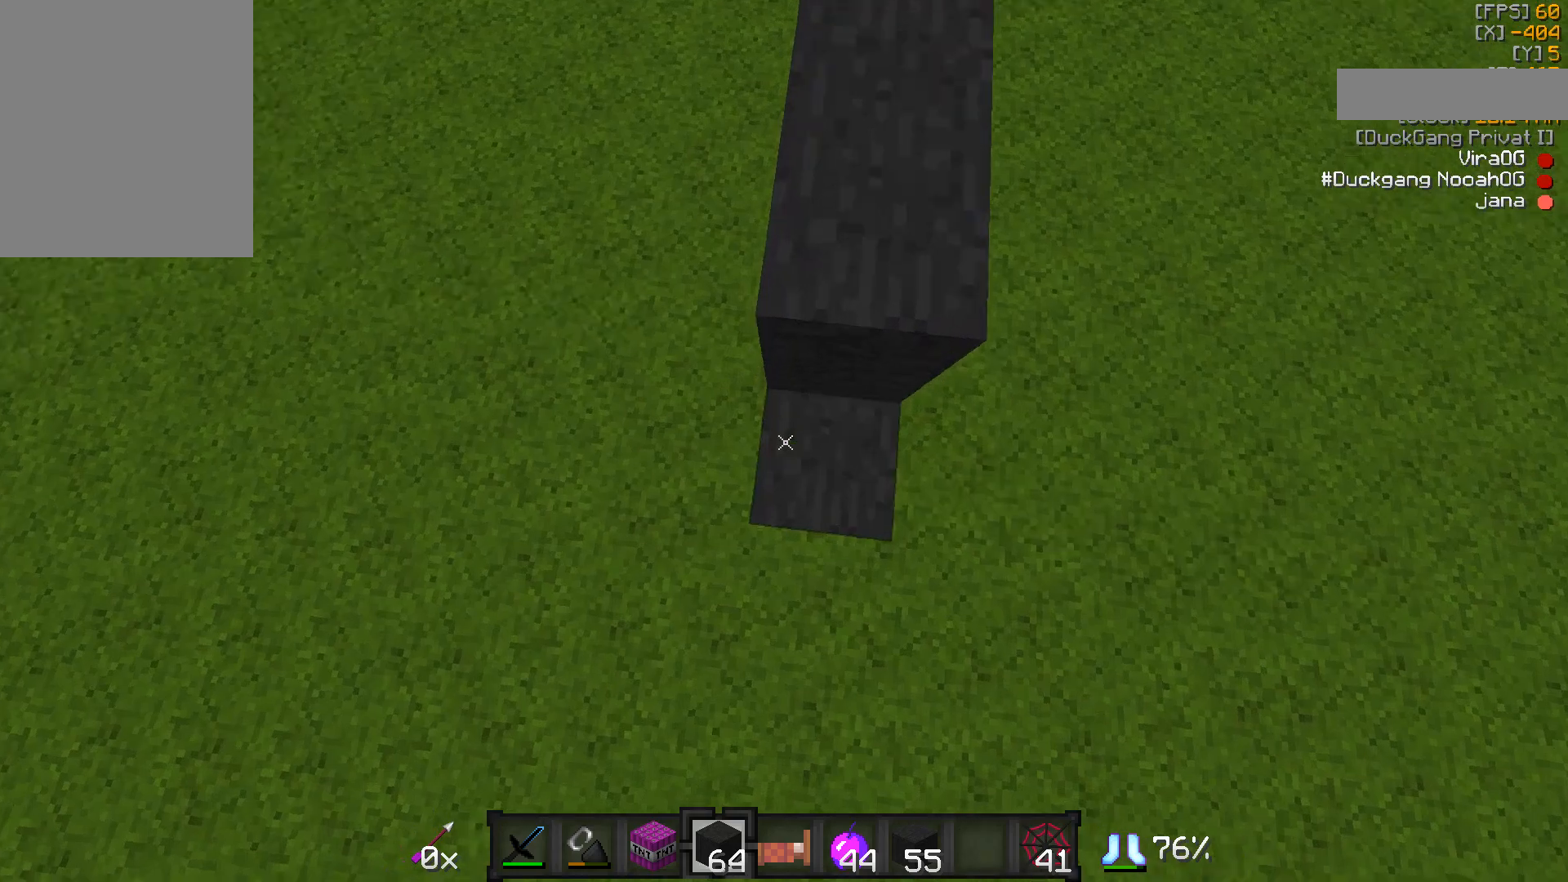
{"keys": [], "mouse": [], "events": [[100, "a", "down"], [100, "mouse_right", "down"], [167, "d", "up"], [167, "mouse_right", "up"], [217, "mouse_right", "down"], [250, "a", "up"], [250, "s", "up"], [300, "d", "down"], [300, "mouse_right", "up"], [417, "mouse_right", "down"], [450, "d", "up"], [450, "mouse_right", "up"]]}
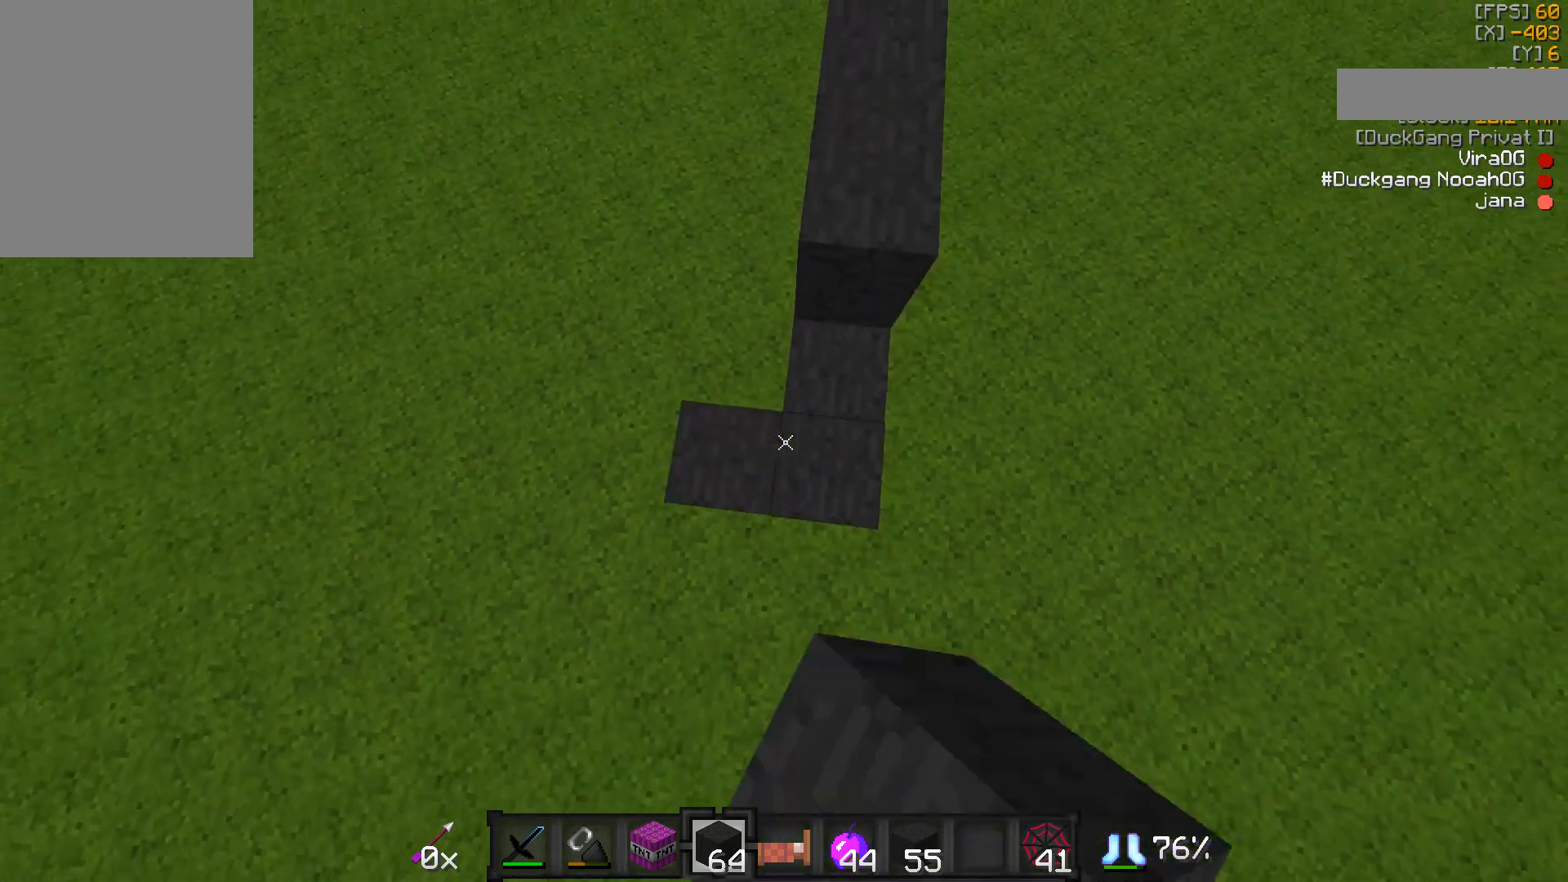
{"keys": ["a", "s"], "mouse": [], "events": [[100, "d", "down"], [150, "mouse_right", "down"], [200, "mouse_right", "up"], [300, "d", "up"], [300, "s", "down"], [350, "a", "down"]]}
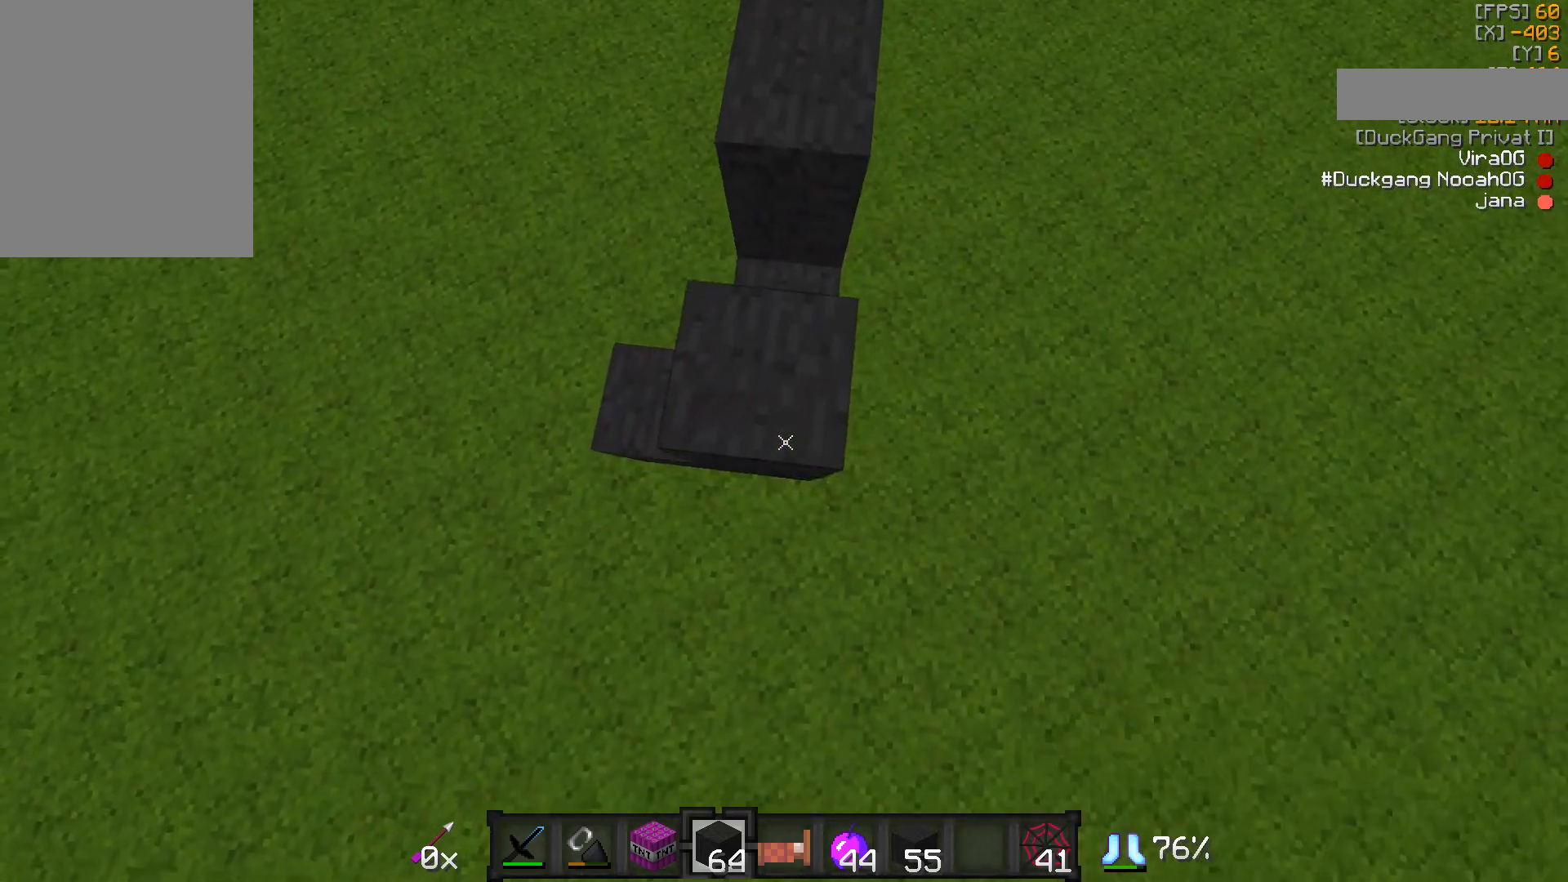
{"keys": ["d", "s"], "mouse": [], "events": [[167, "a", "up"], [167, "d", "down"], [300, "a", "down"], [300, "d", "up"], [450, "a", "up"], [500, "d", "down"]]}
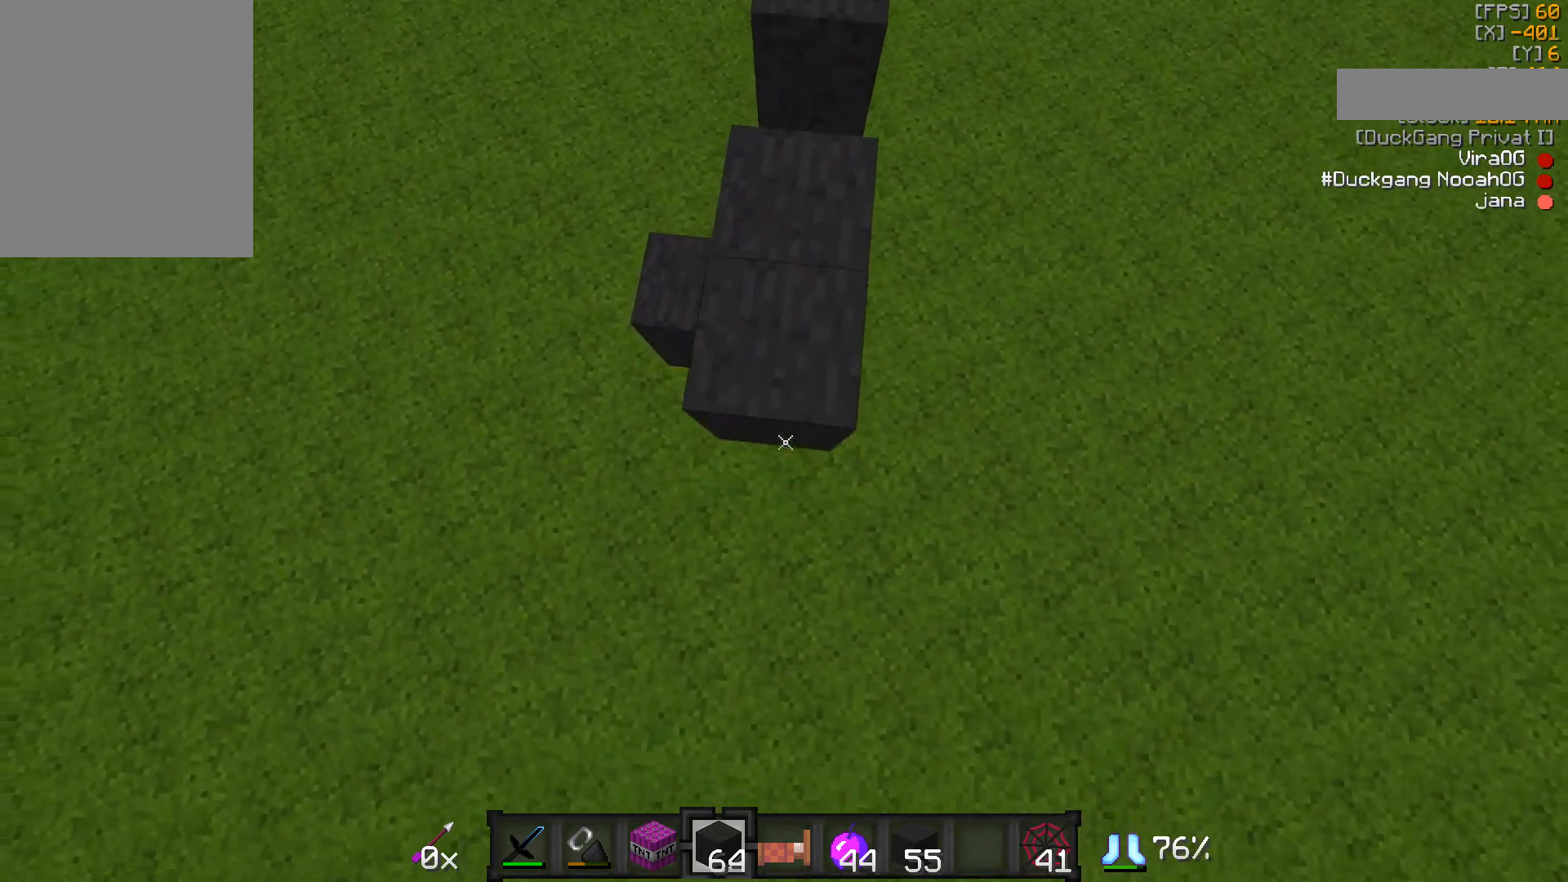
{"keys": ["a"], "mouse": [], "events": [[67, "mouse_right", "down"], [117, "a", "down"], [117, "d", "up"], [117, "mouse_right", "up"], [217, "mouse_right", "down"], [250, "a", "up"], [250, "mouse_right", "up"], [317, "d", "down"], [367, "d", "up"], [367, "s", "up"], [417, "a", "down"]]}
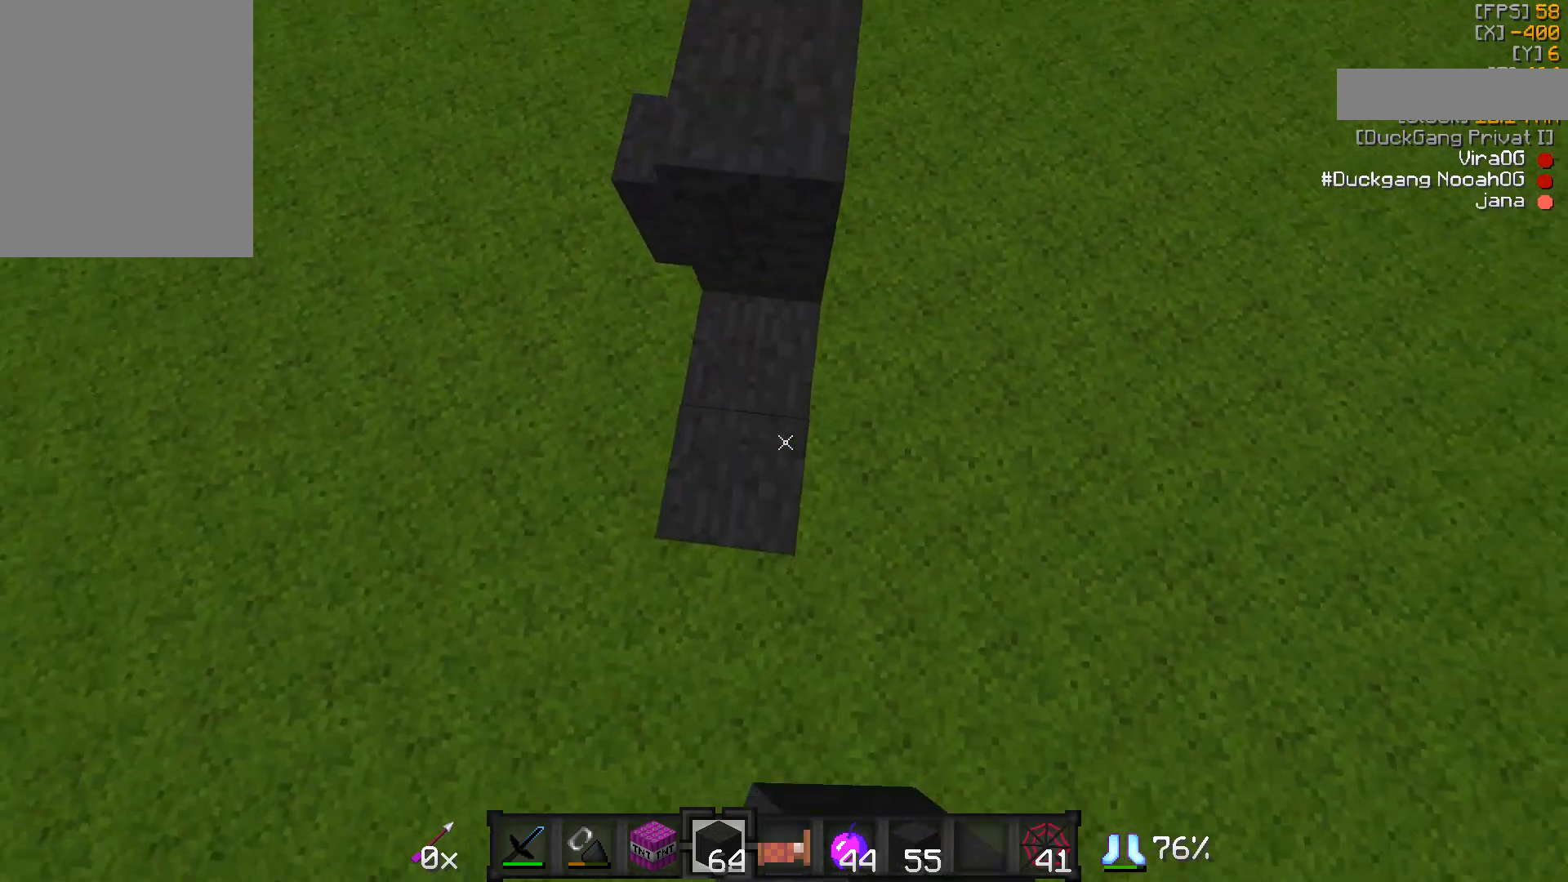
{"keys": ["s"], "mouse": [], "events": [[117, "a", "up"], [217, "d", "down"], [267, "mouse_right", "down"], [367, "d", "up"], [367, "mouse_right", "up"], [367, "s", "down"]]}
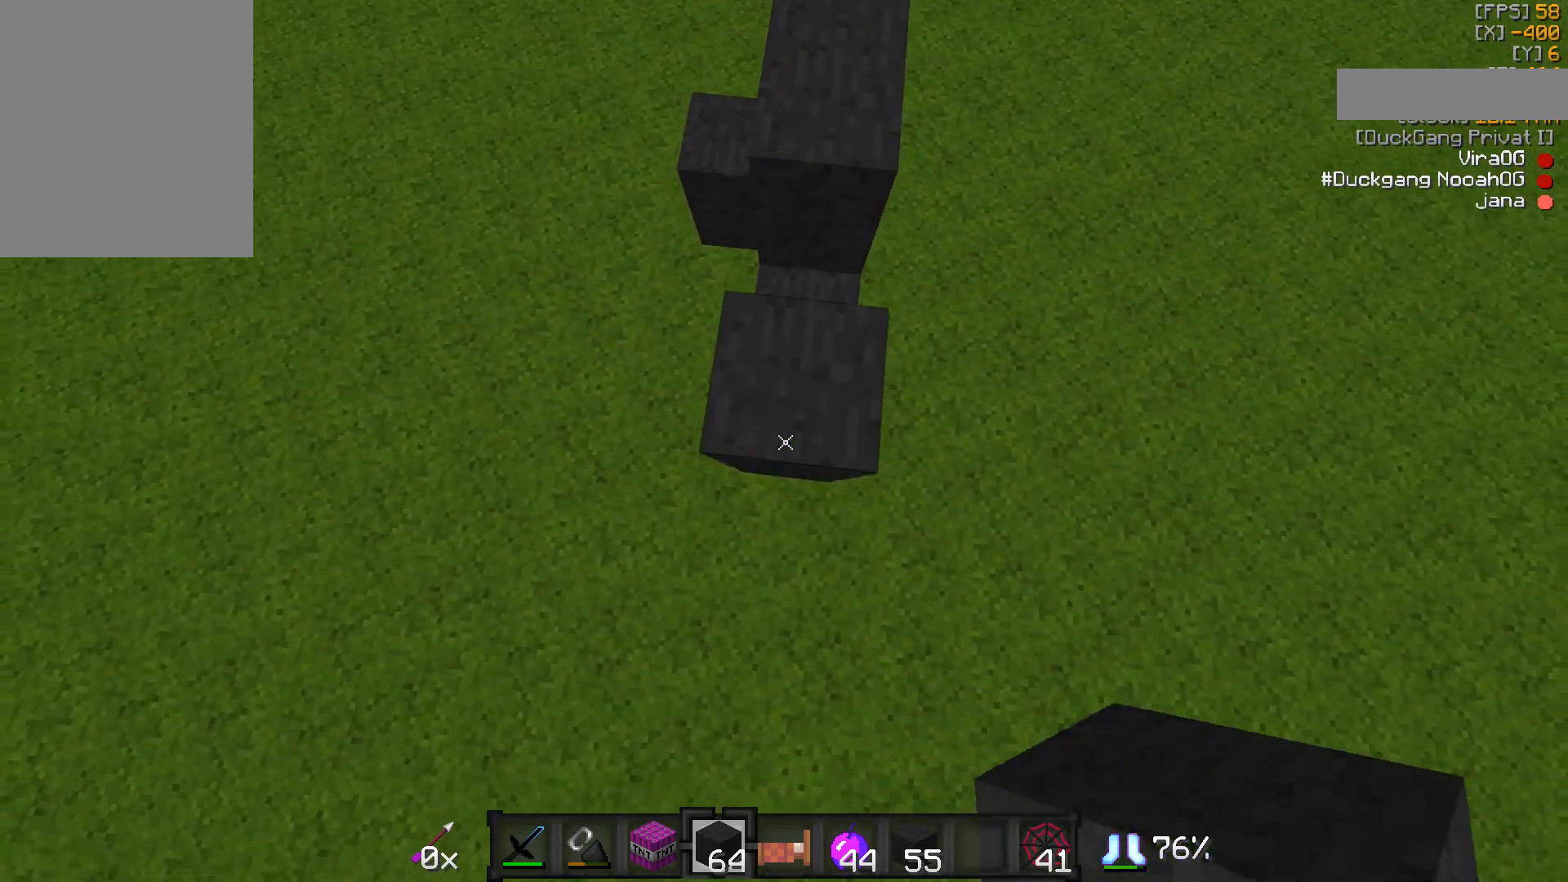
{"keys": ["a", "s"], "mouse": [], "events": [[17, "a", "down"], [217, "a", "up"], [217, "d", "down"], [317, "a", "down"], [317, "d", "up"]]}
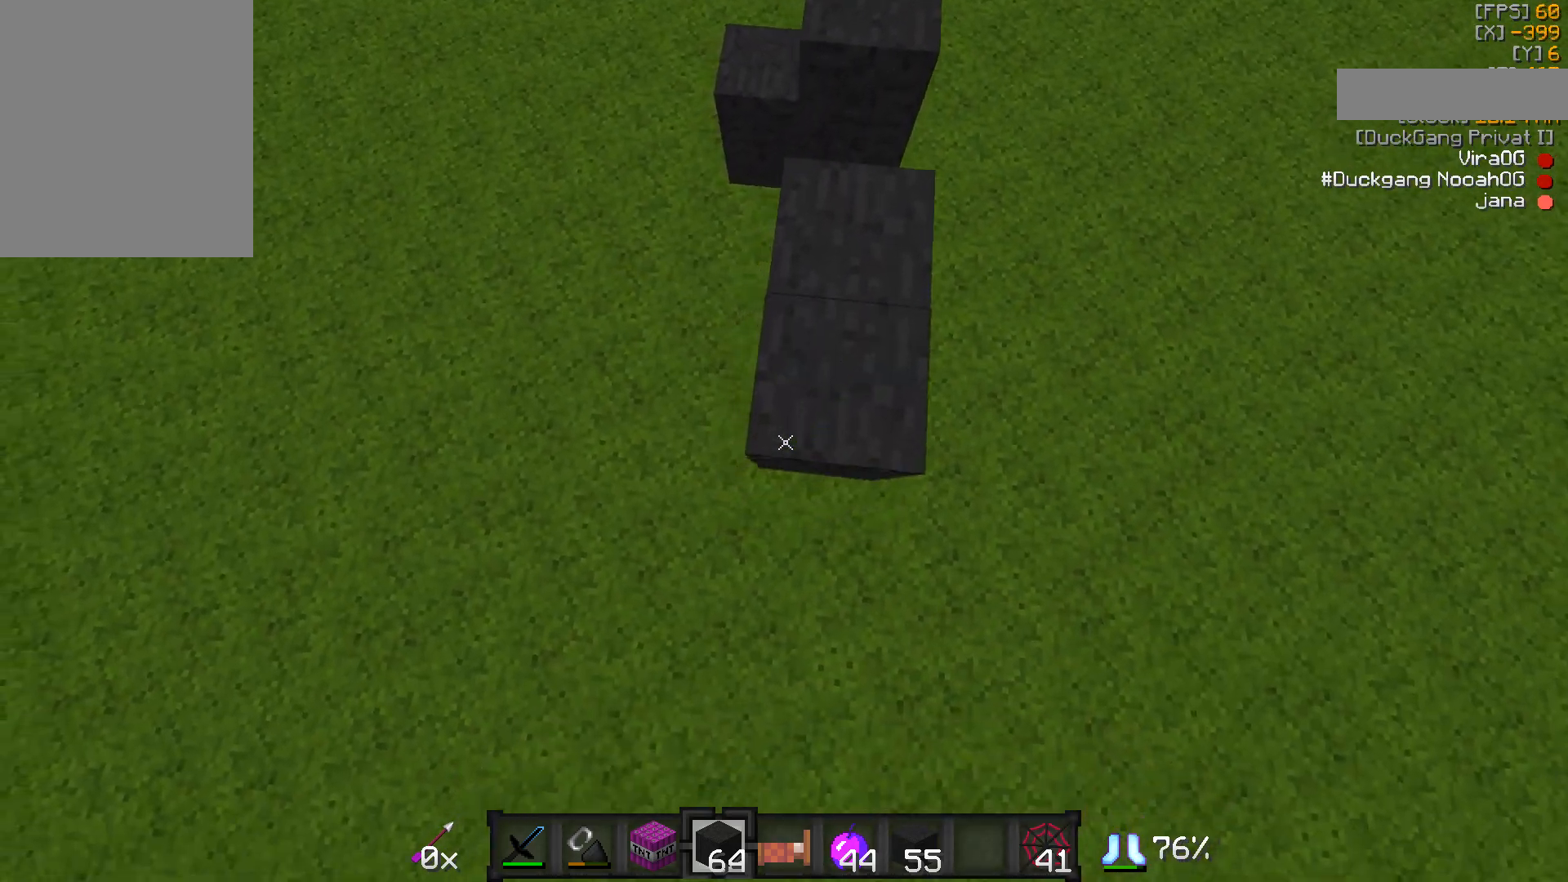
{"keys": ["d", "s"], "mouse": [], "events": [[17, "a", "up"], [17, "d", "down"], [67, "mouse_right", "down"], [117, "mouse_right", "up"], [167, "a", "down"], [167, "d", "up"], [267, "mouse_right", "down"], [317, "a", "up"], [367, "d", "down"], [367, "mouse_right", "up"], [417, "mouse_right", "down"], [467, "mouse_right", "up"]]}
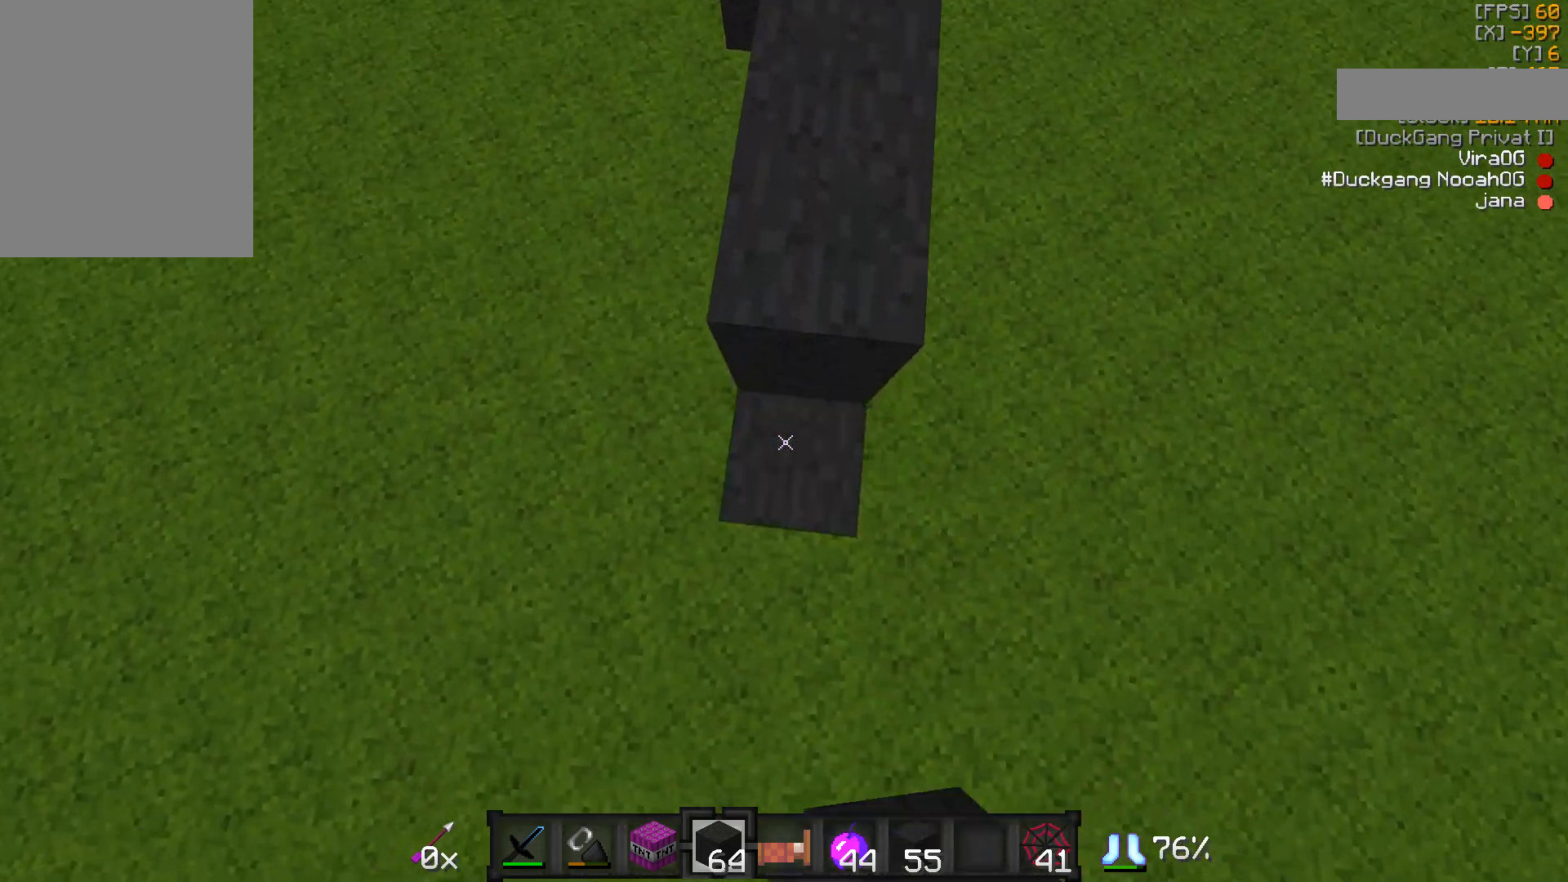
{"keys": [], "mouse": [], "events": [[17, "mouse_right", "down"], [67, "a", "down"], [67, "d", "up"], [67, "mouse_right", "up"], [117, "mouse_right", "down"], [167, "mouse_right", "up"], [217, "a", "up"], [267, "s", "up"]]}
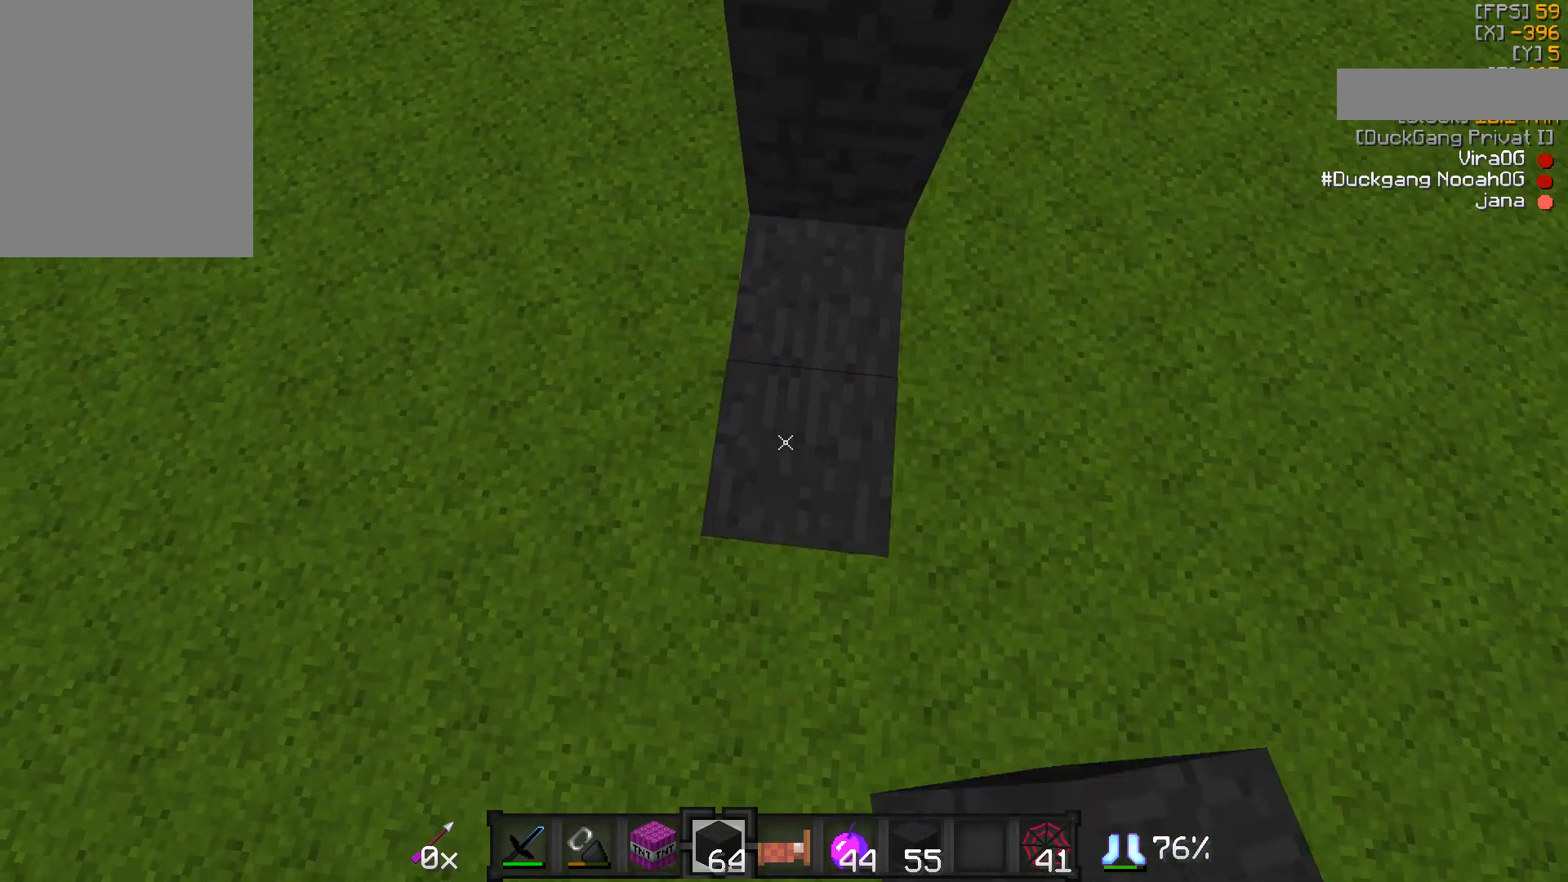
{"keys": ["a", "s"], "mouse": [], "events": [[117, "mouse_right", "down"], [167, "mouse_right", "up"], [200, "d", "down"], [317, "mouse_right", "down"], [317, "s", "down"], [367, "d", "up"], [367, "mouse_right", "up"], [467, "a", "down"]]}
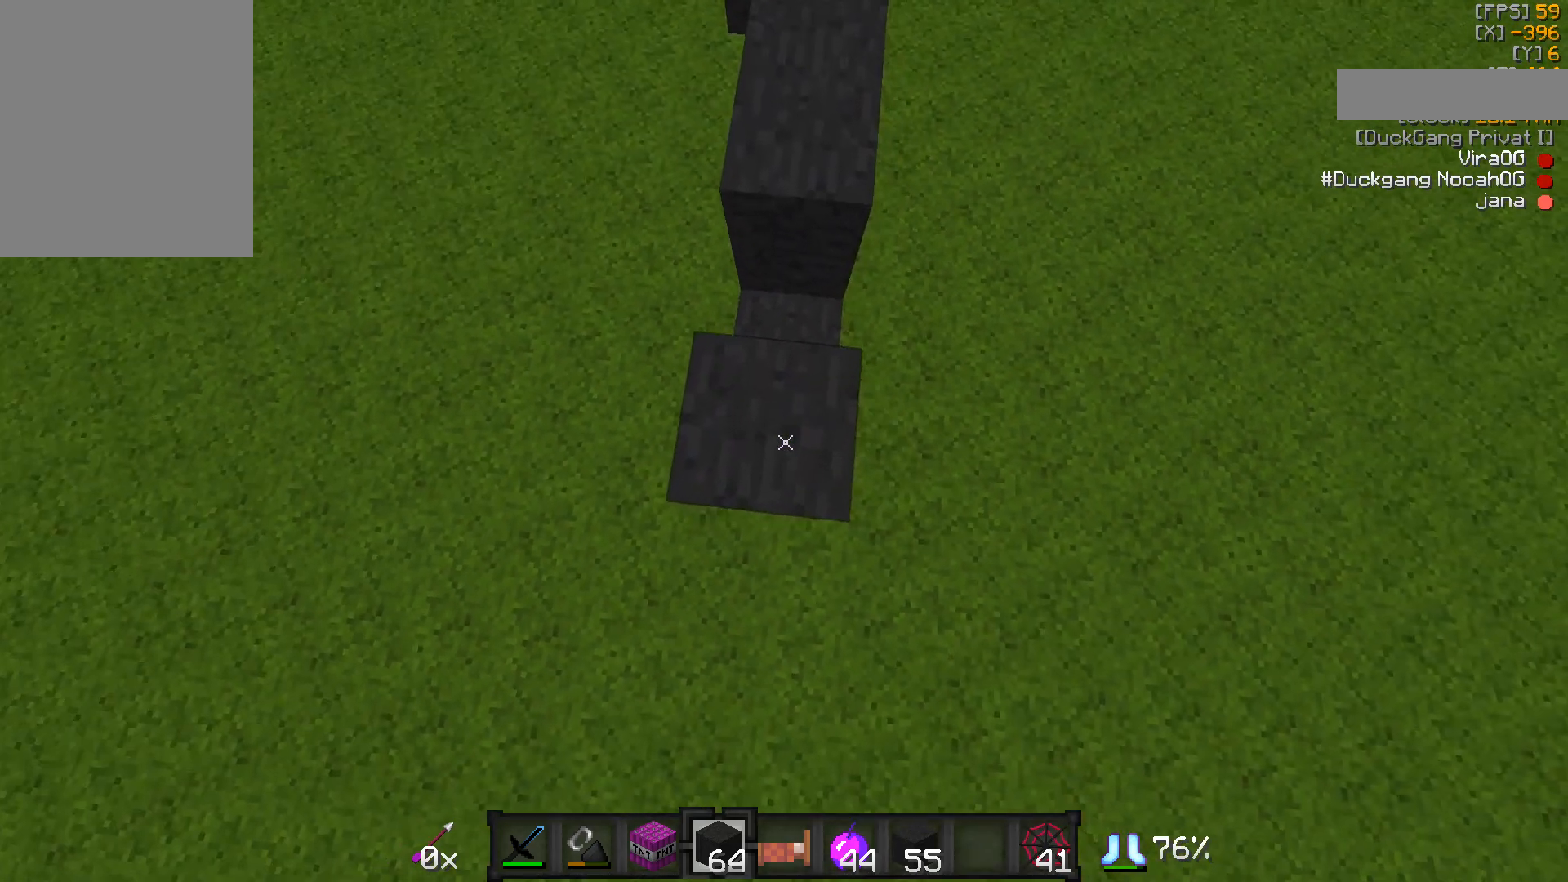
{"keys": ["a", "s"], "mouse": [], "events": [[317, "a", "up"], [317, "d", "down"], [317, "mouse_right", "down"], [367, "mouse_right", "up"], [417, "mouse_right", "down"], [467, "a", "down"], [467, "d", "up"], [467, "mouse_right", "up"]]}
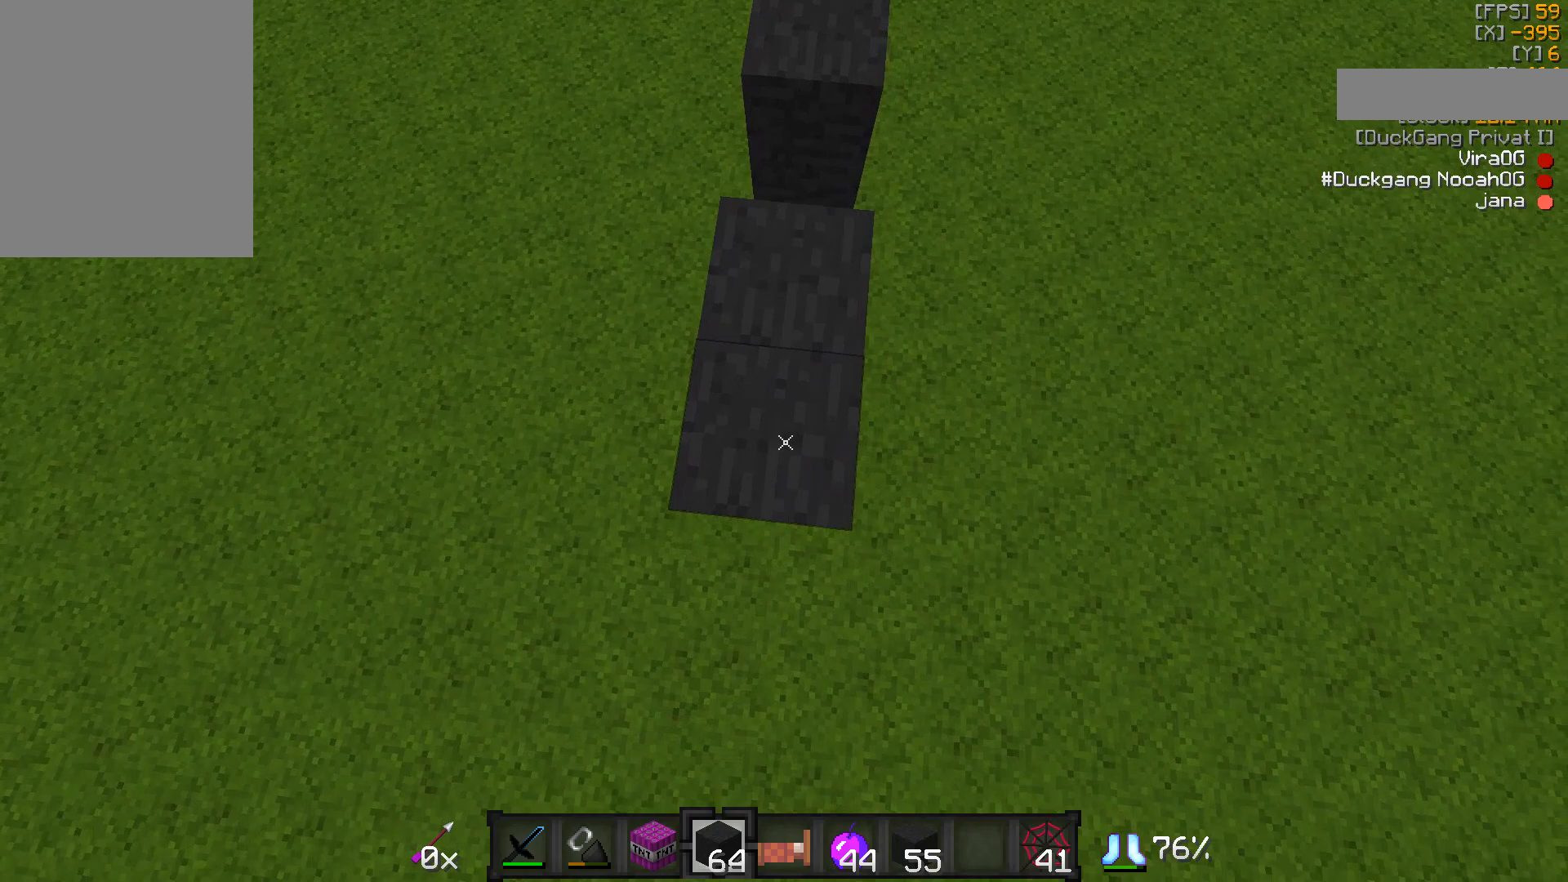
{"keys": ["d", "s"], "mouse": [], "events": [[117, "a", "up"], [117, "d", "down"], [117, "mouse_right", "down"], [167, "mouse_right", "up"], [217, "a", "down"], [217, "d", "up"], [267, "mouse_right", "down"], [317, "mouse_right", "up"], [417, "a", "up"], [417, "d", "down"]]}
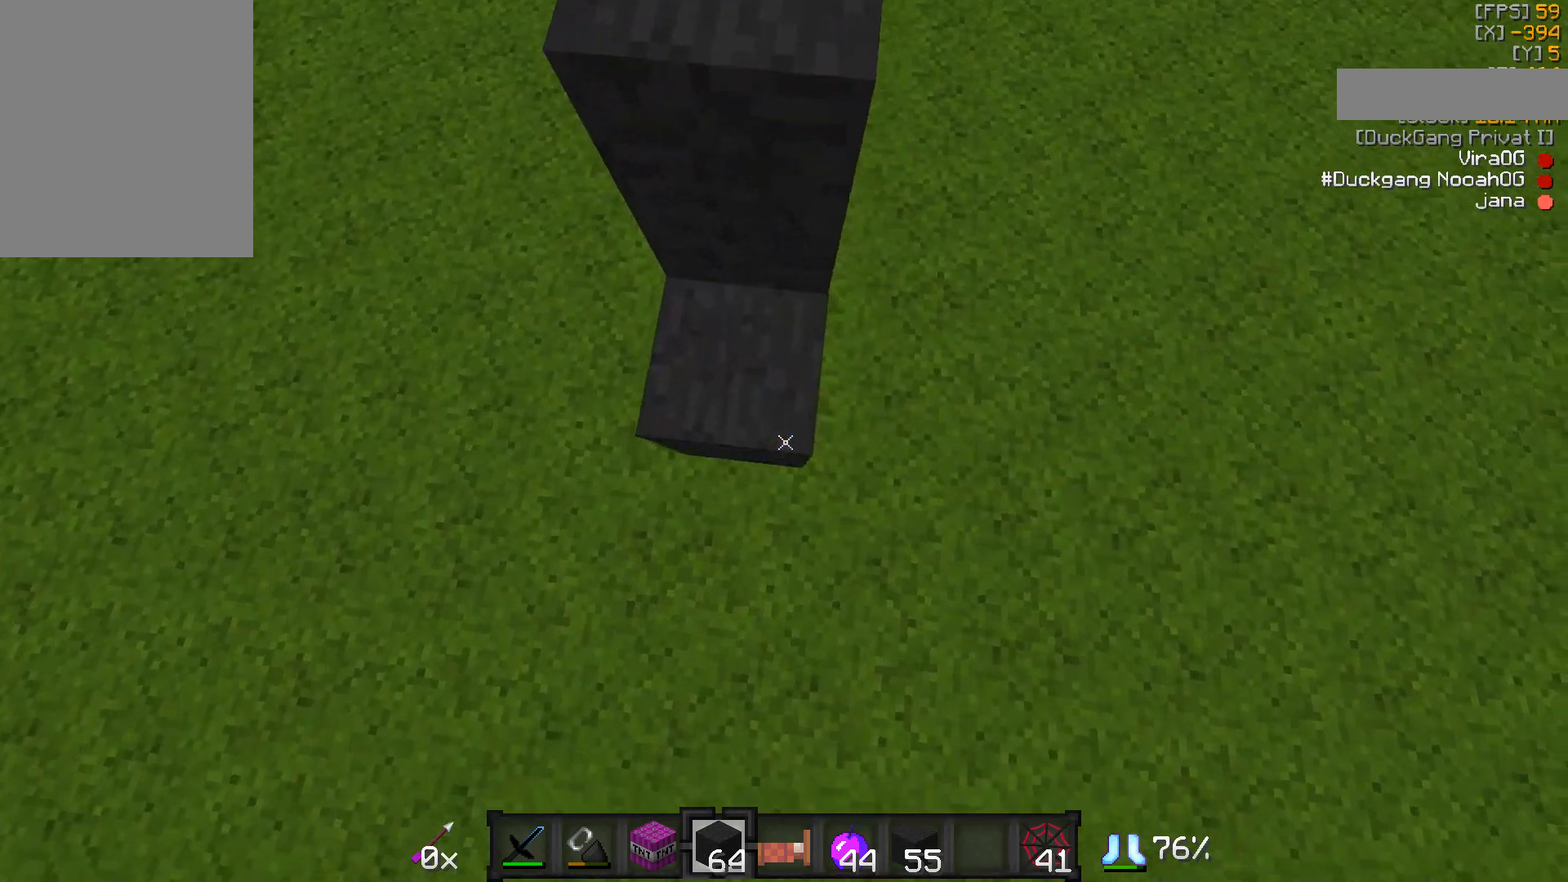
{"keys": ["s"], "mouse": [], "events": [[17, "a", "down"], [17, "mouse_right", "down"], [67, "d", "up"], [67, "mouse_right", "up"], [117, "mouse_right", "down"], [117, "s", "up"], [167, "a", "up"], [167, "mouse_right", "up"], [317, "mouse_right", "down"], [367, "mouse_right", "up"], [417, "s", "down"]]}
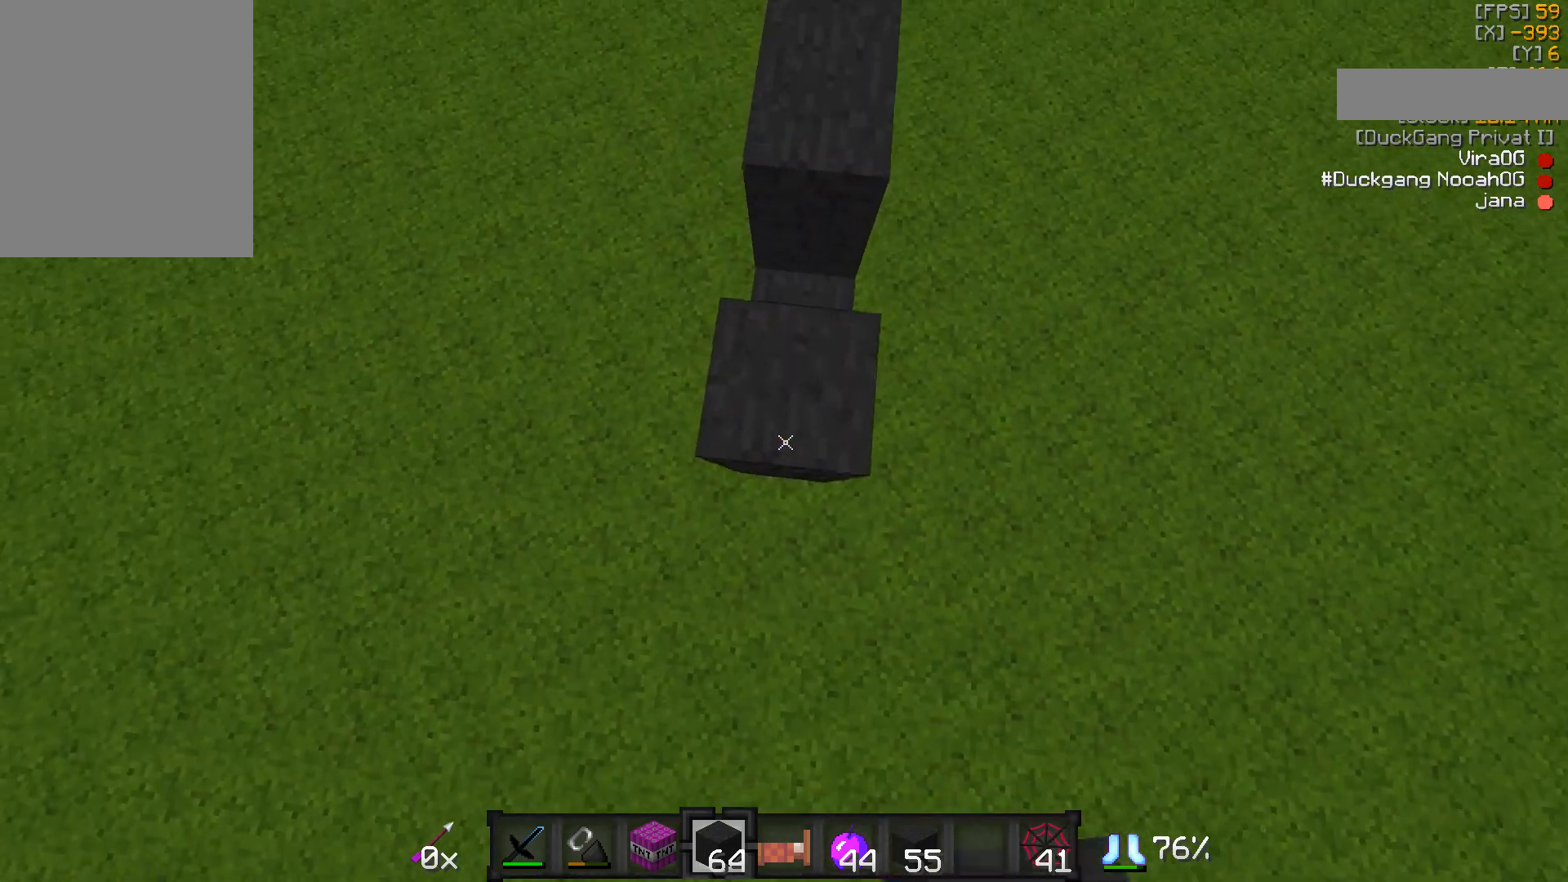
{"keys": ["a", "d", "s"], "mouse": [], "events": [[117, "mouse_right", "down"], [167, "mouse_right", "up"], [217, "a", "down"], [317, "a", "up"], [317, "d", "down"], [417, "mouse_right", "down"], [467, "a", "down"], [467, "mouse_right", "up"]]}
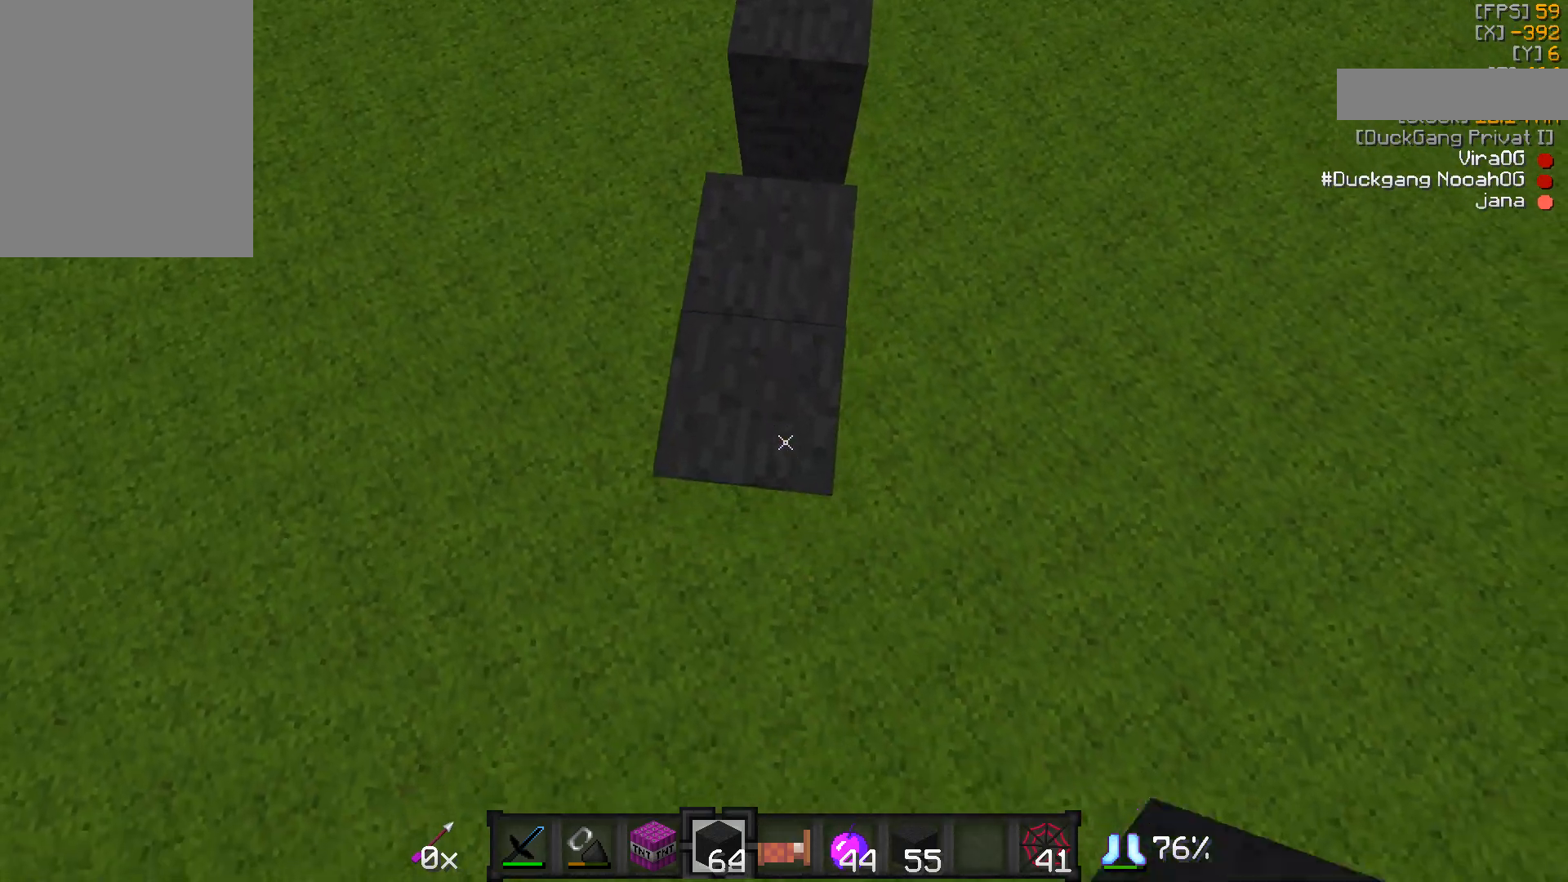
{"keys": [], "mouse": ["right"], "events": [[17, "d", "up"], [17, "mouse_right", "down"], [67, "mouse_right", "up"], [117, "mouse_right", "down"], [167, "d", "down"], [217, "a", "up"], [217, "mouse_right", "up"], [267, "mouse_right", "down"], [317, "mouse_right", "up"], [367, "a", "down"], [367, "d", "up"], [467, "a", "up"], [467, "mouse_right", "down"], [467, "s", "up"]]}
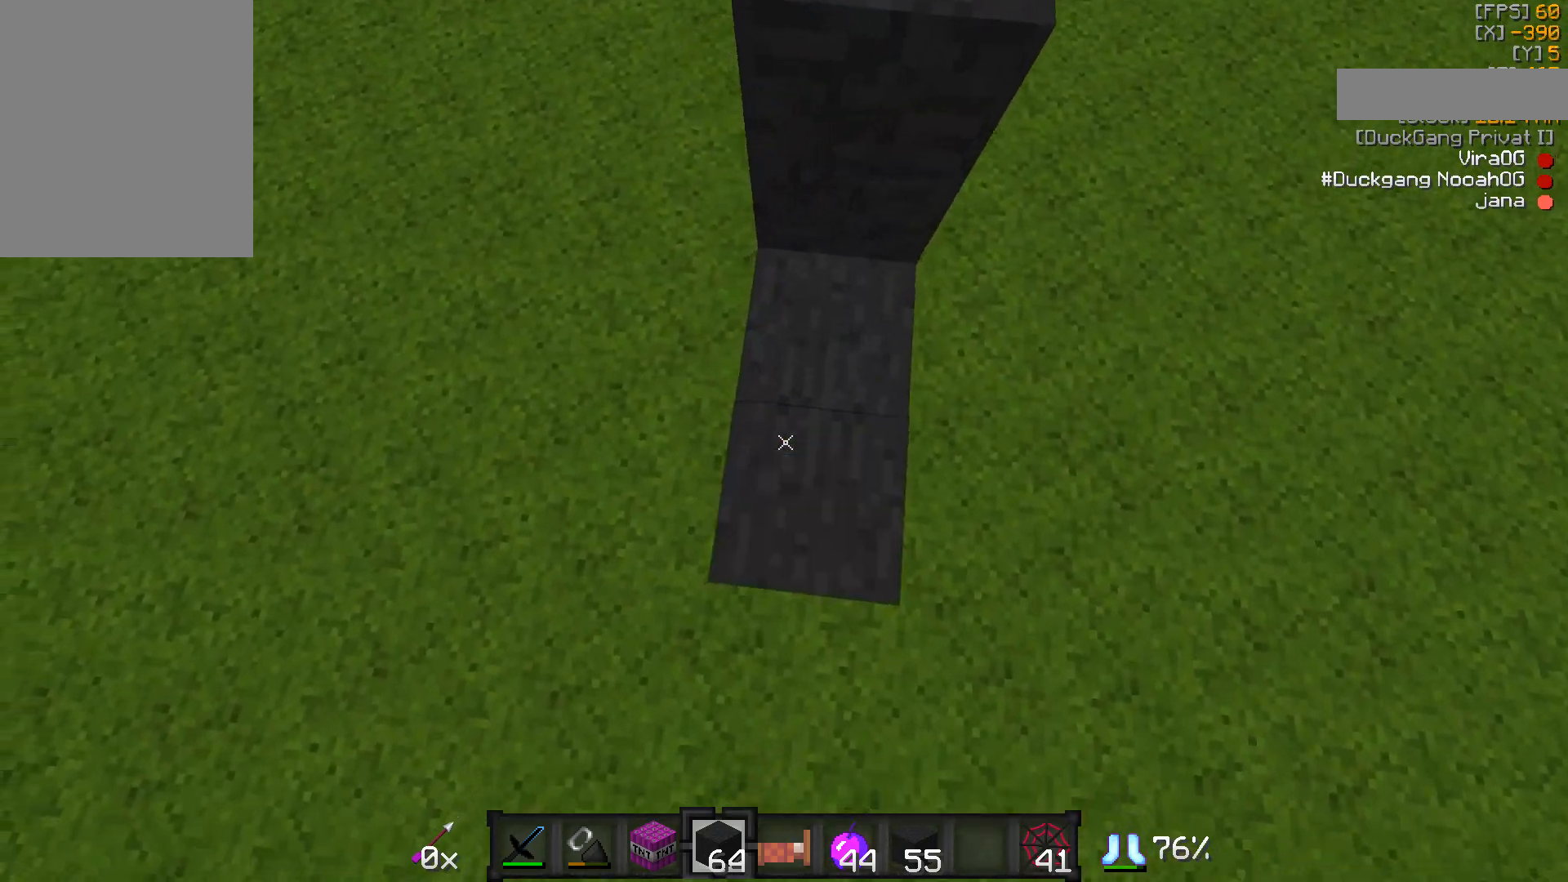
{"keys": [], "mouse": [], "events": [[67, "d", "down"], [67, "mouse_right", "up"], [233, "d", "up"]]}
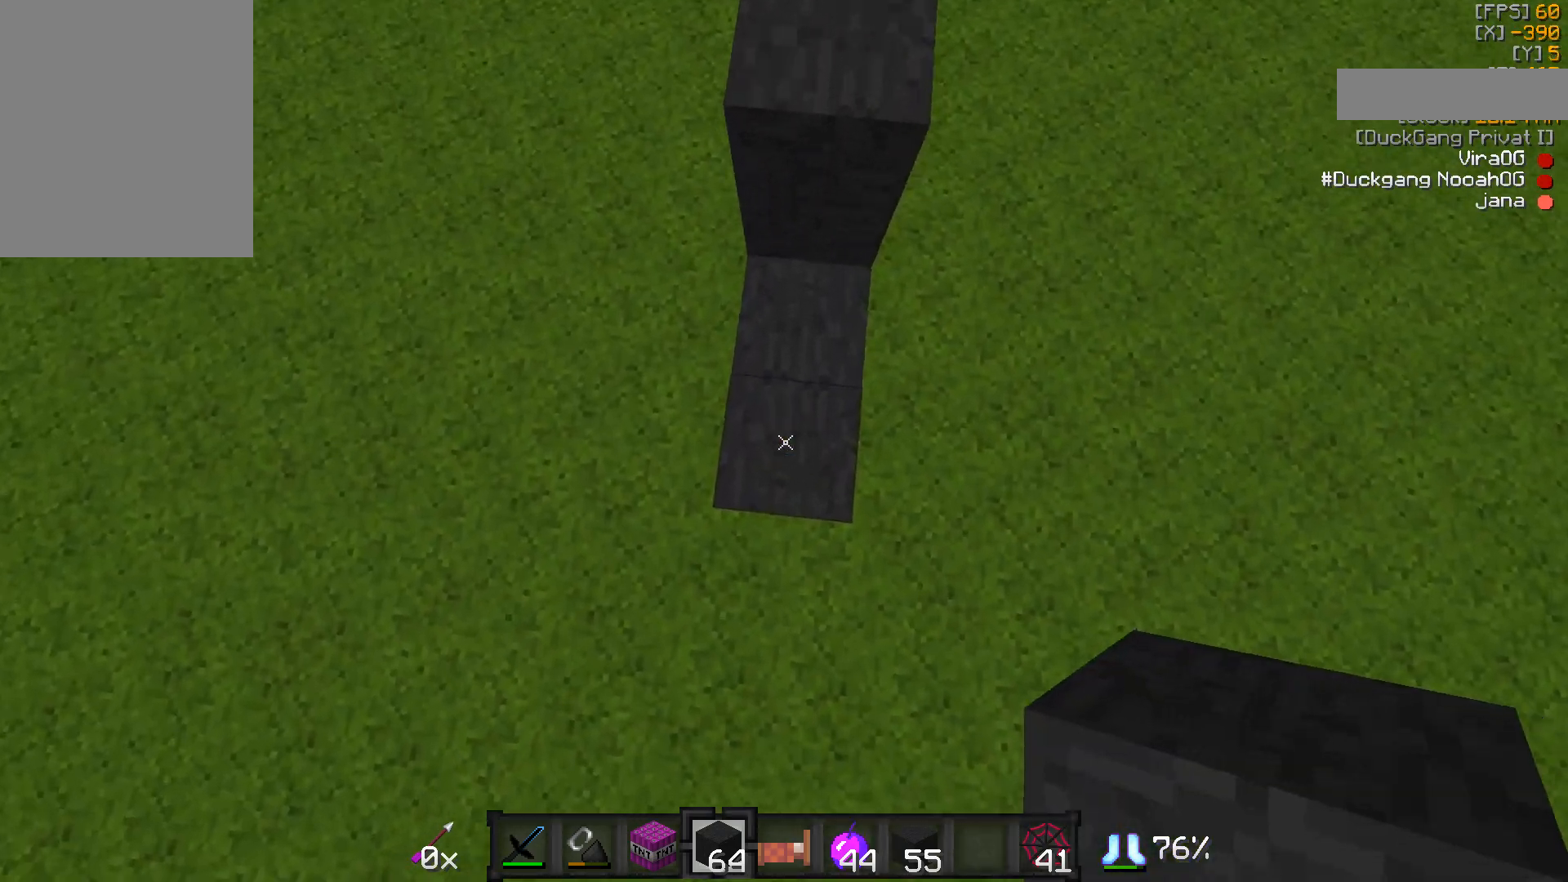
{"keys": ["a", "s"], "mouse": ["right"], "events": [[267, "mouse_right", "down"], [317, "mouse_right", "up"], [417, "a", "down"], [417, "s", "down"], [467, "mouse_right", "down"]]}
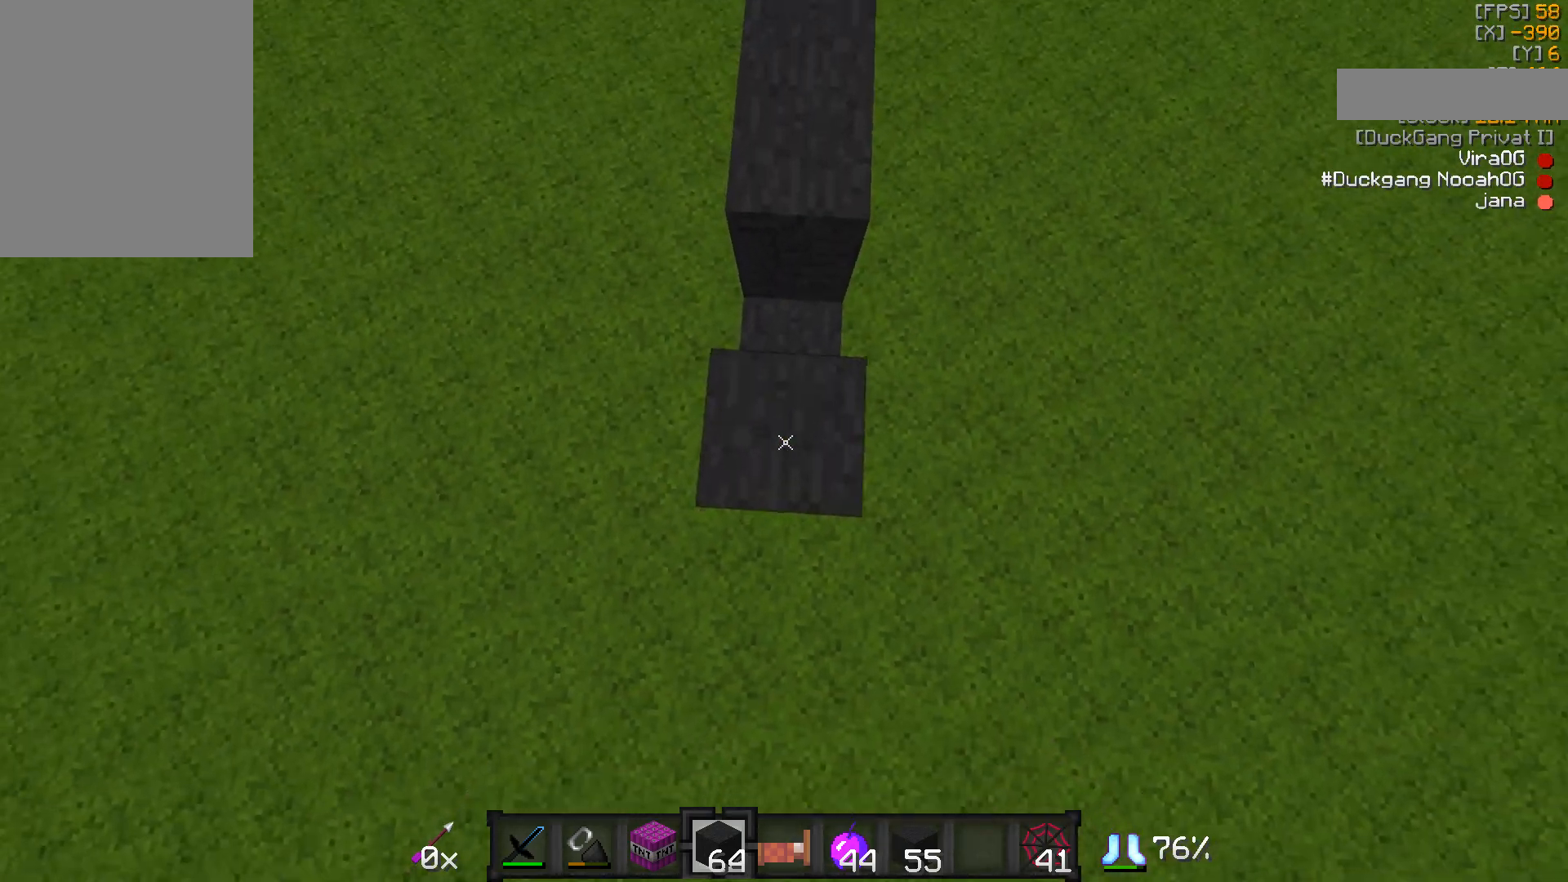
{"keys": ["a", "s"], "mouse": [], "events": [[17, "a", "up"], [17, "mouse_right", "up"], [67, "mouse_right", "down"], [117, "mouse_right", "up"], [267, "a", "down"], [317, "a", "up"], [417, "a", "down"]]}
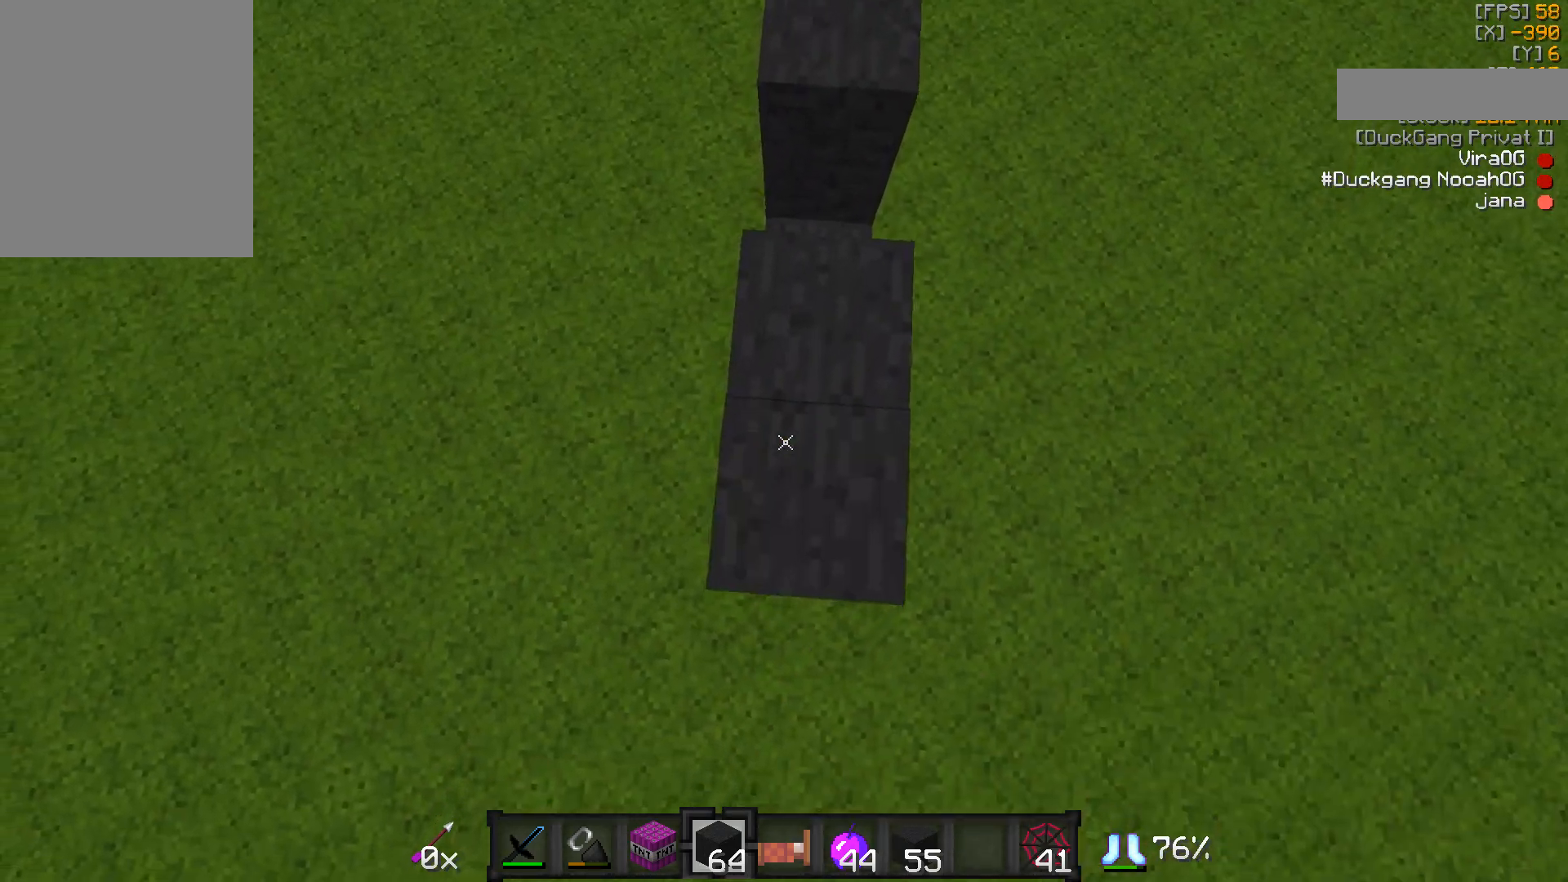
{"keys": ["a", "s"], "mouse": [], "events": [[67, "a", "up"], [267, "d", "down"], [367, "d", "up"], [417, "a", "down"]]}
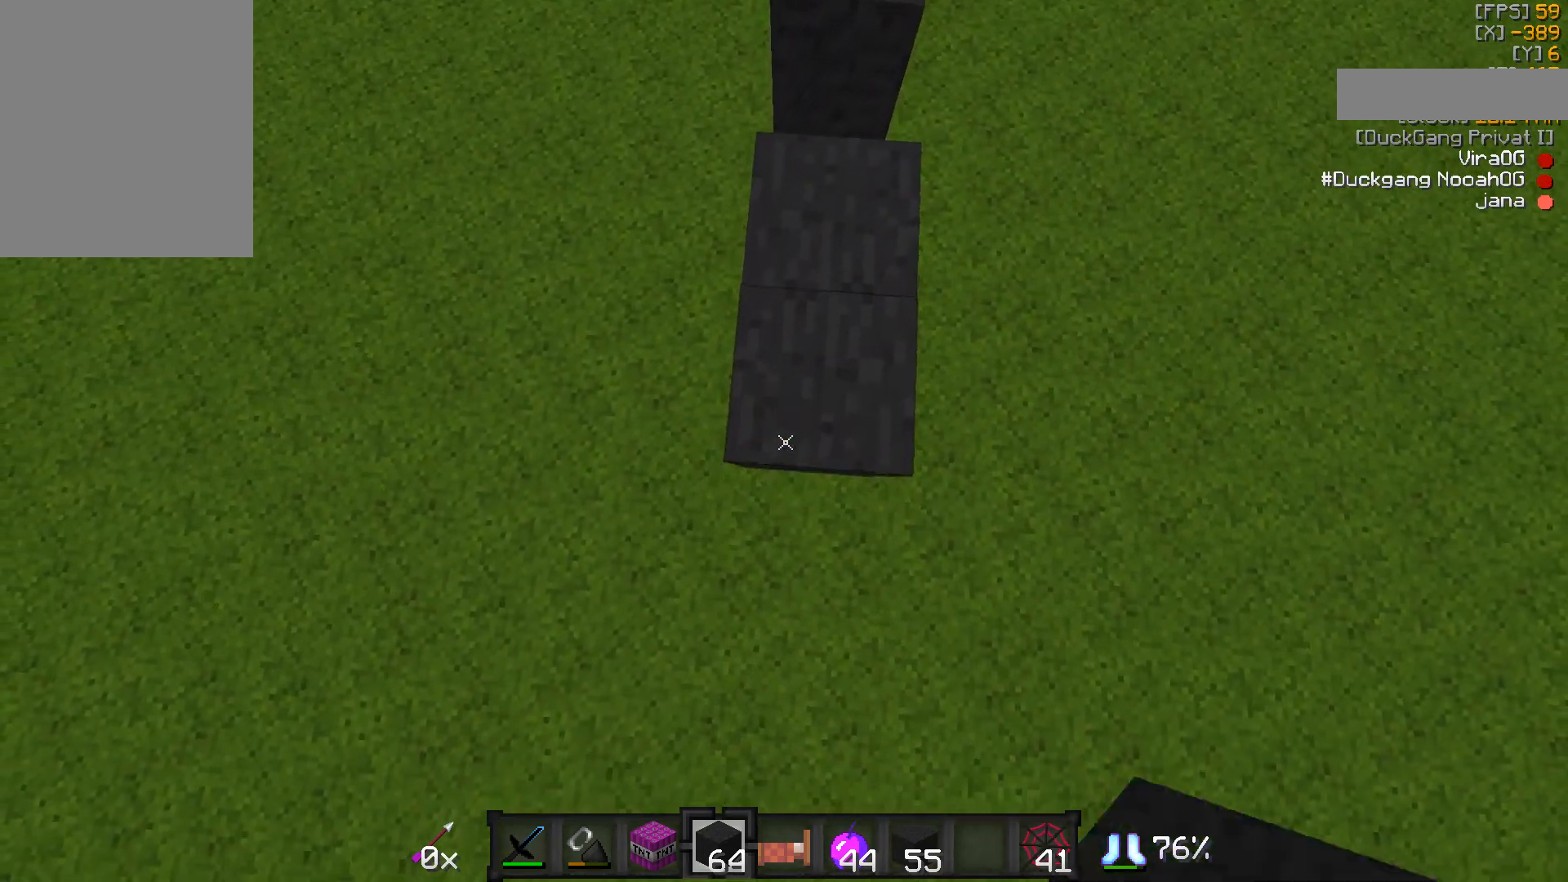
{"keys": ["d", "s"], "mouse": [], "events": [[117, "a", "up"], [167, "d", "down"], [267, "mouse_right", "down"], [317, "a", "down"], [317, "d", "up"], [317, "mouse_right", "up"], [367, "mouse_right", "down"], [417, "mouse_right", "up"], [467, "a", "up"], [467, "d", "down"]]}
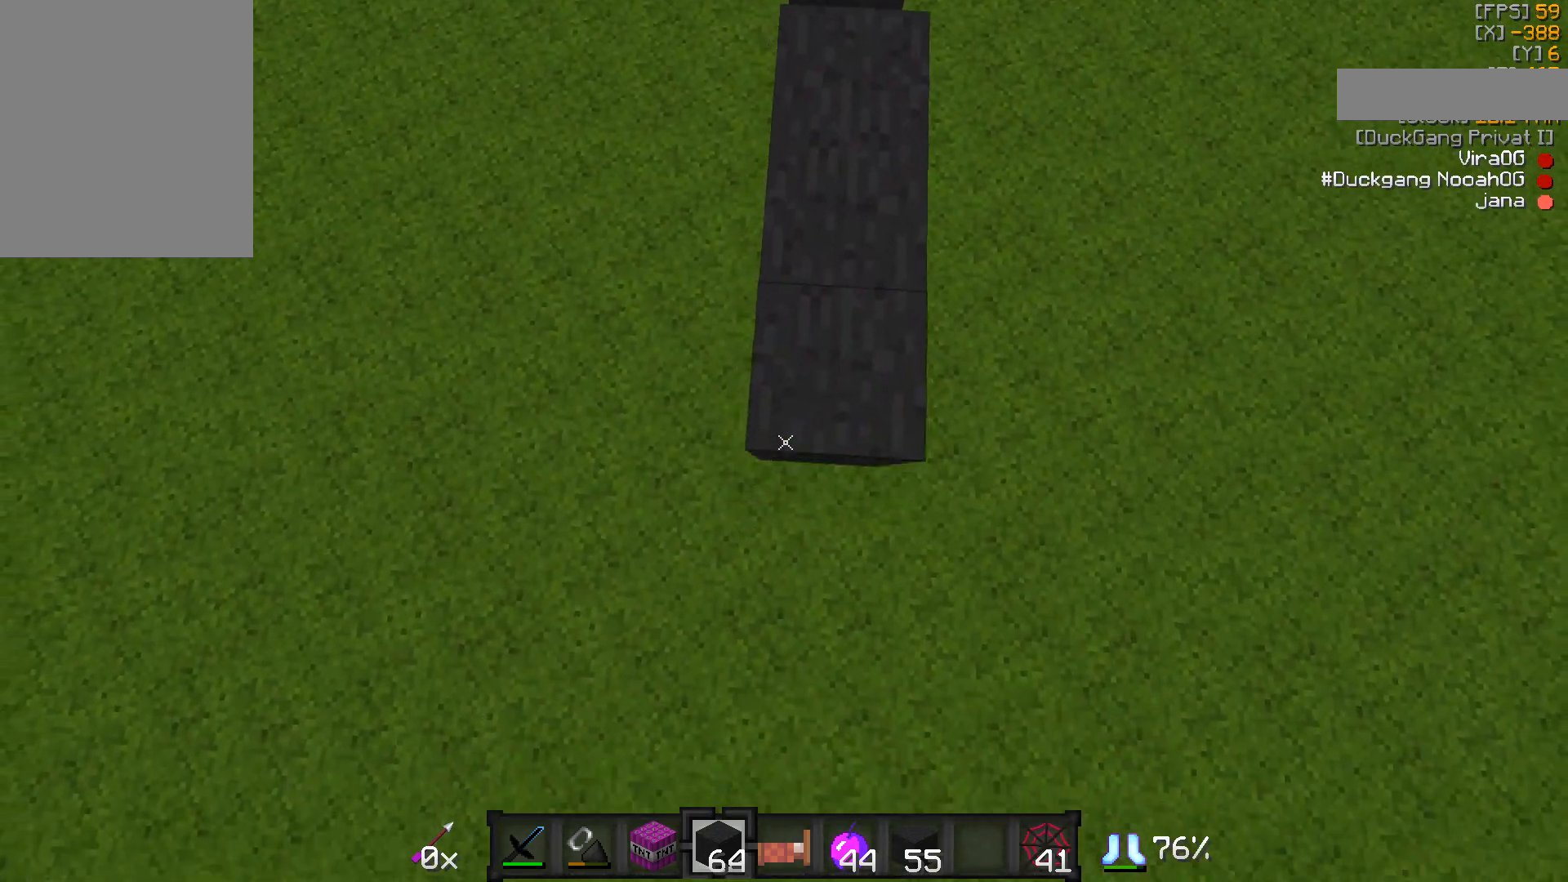
{"keys": ["d", "s"], "mouse": [], "events": [[17, "mouse_right", "down"], [67, "mouse_right", "up"], [167, "a", "down"], [167, "d", "up"], [167, "mouse_right", "down"], [217, "mouse_right", "up"], [267, "mouse_right", "down"], [317, "mouse_right", "up"], [367, "a", "up"], [367, "d", "down"]]}
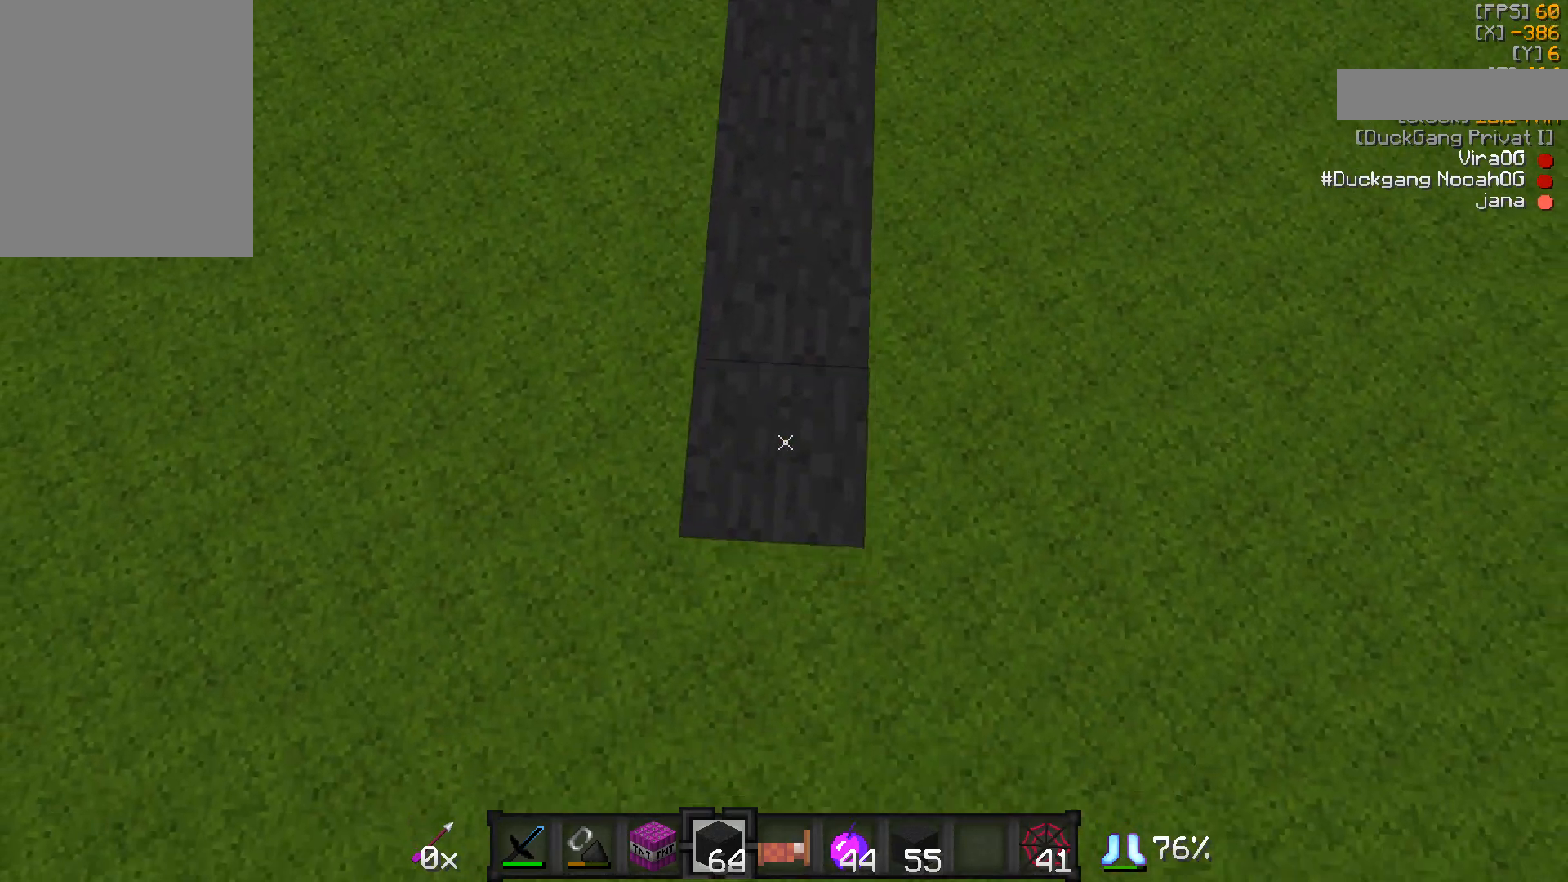
{"keys": ["d", "s"], "mouse": ["right"], "events": [[67, "a", "down"], [67, "d", "up"], [67, "mouse_right", "down"], [117, "mouse_right", "up"], [167, "mouse_right", "down"], [217, "mouse_right", "up"], [267, "a", "up"], [267, "mouse_right", "down"], [317, "d", "down"], [317, "mouse_right", "up"], [367, "mouse_right", "down"], [417, "mouse_right", "up"], [467, "mouse_right", "down"]]}
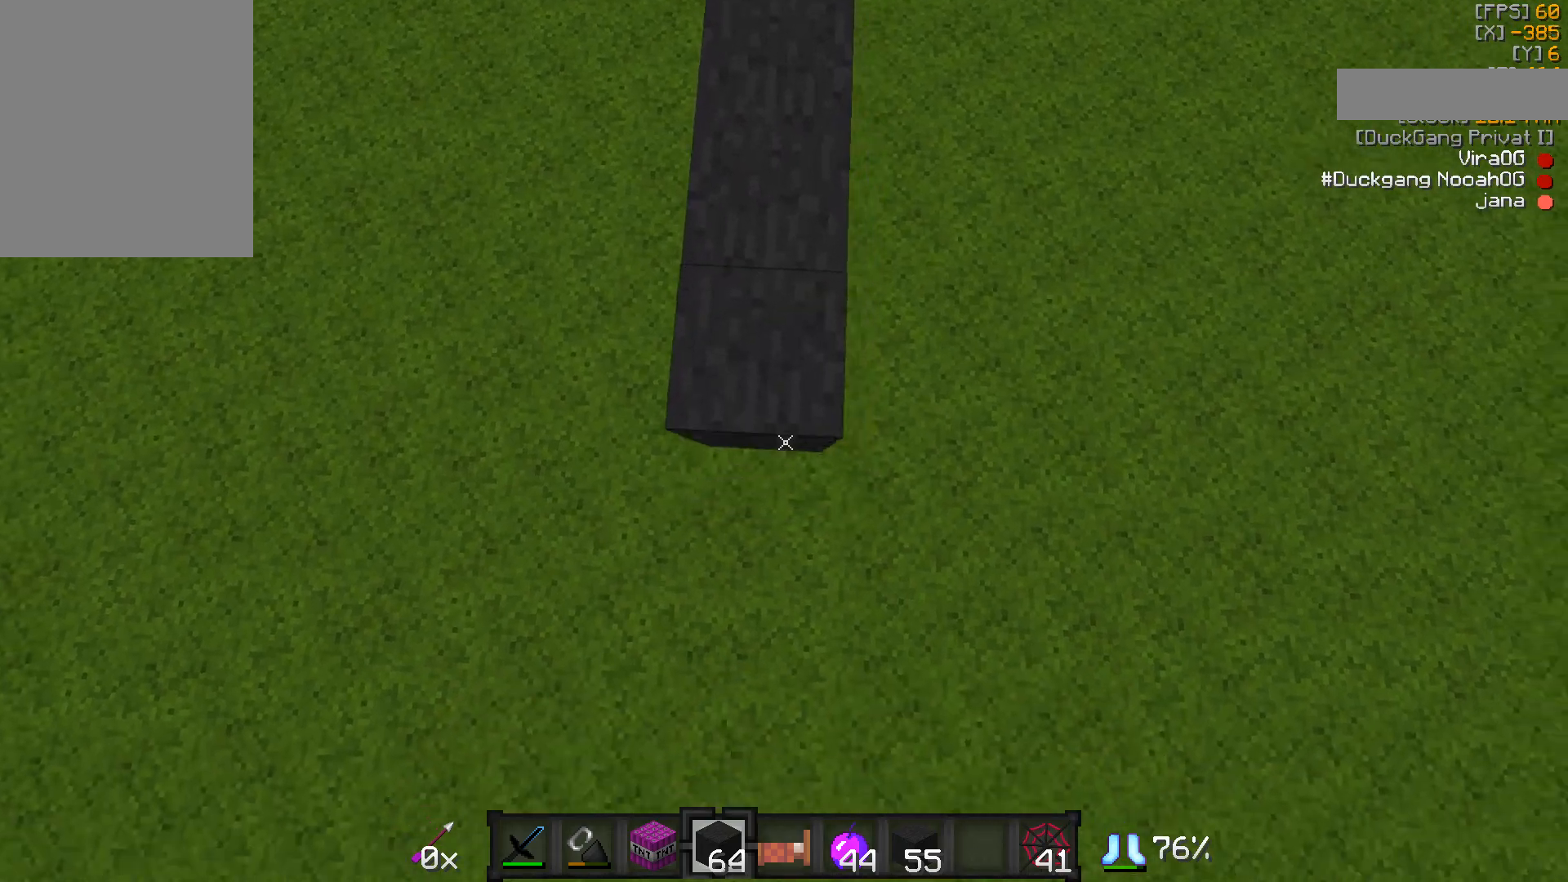
{"keys": [], "mouse": [], "events": [[17, "a", "down"], [17, "mouse_right", "up"], [67, "d", "up"], [117, "mouse_right", "down"], [267, "mouse_right", "up"], [317, "mouse_right", "down"], [367, "a", "up"], [367, "s", "up"], [417, "mouse_right", "up"]]}
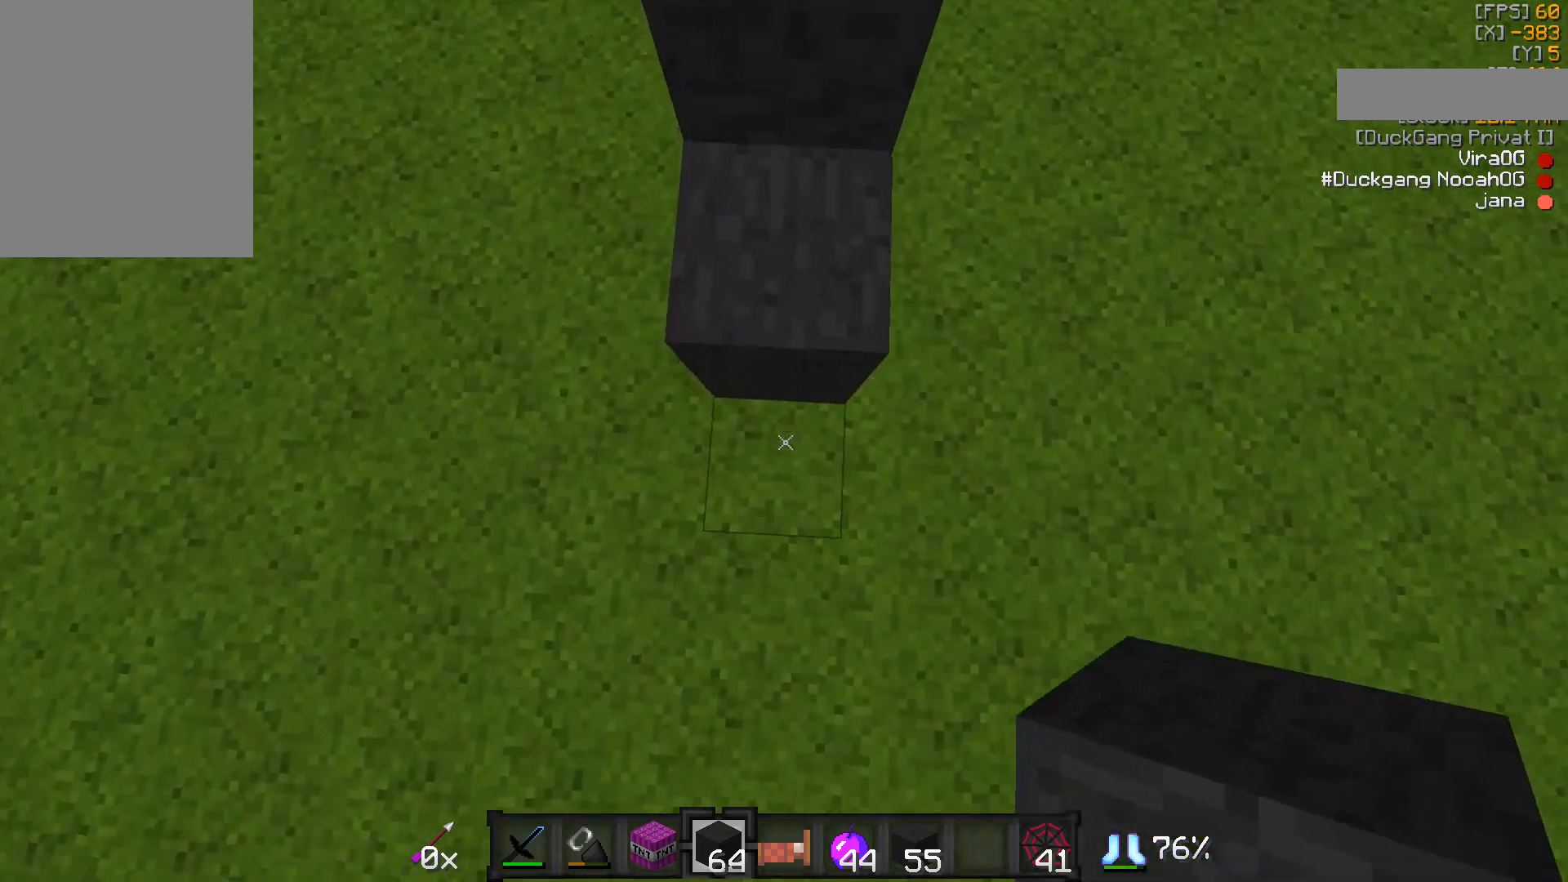
{"keys": [], "mouse": [], "events": [[17, "d", "down"], [67, "d", "up"], [167, "mouse_right", "down"], [217, "mouse_right", "up"]]}
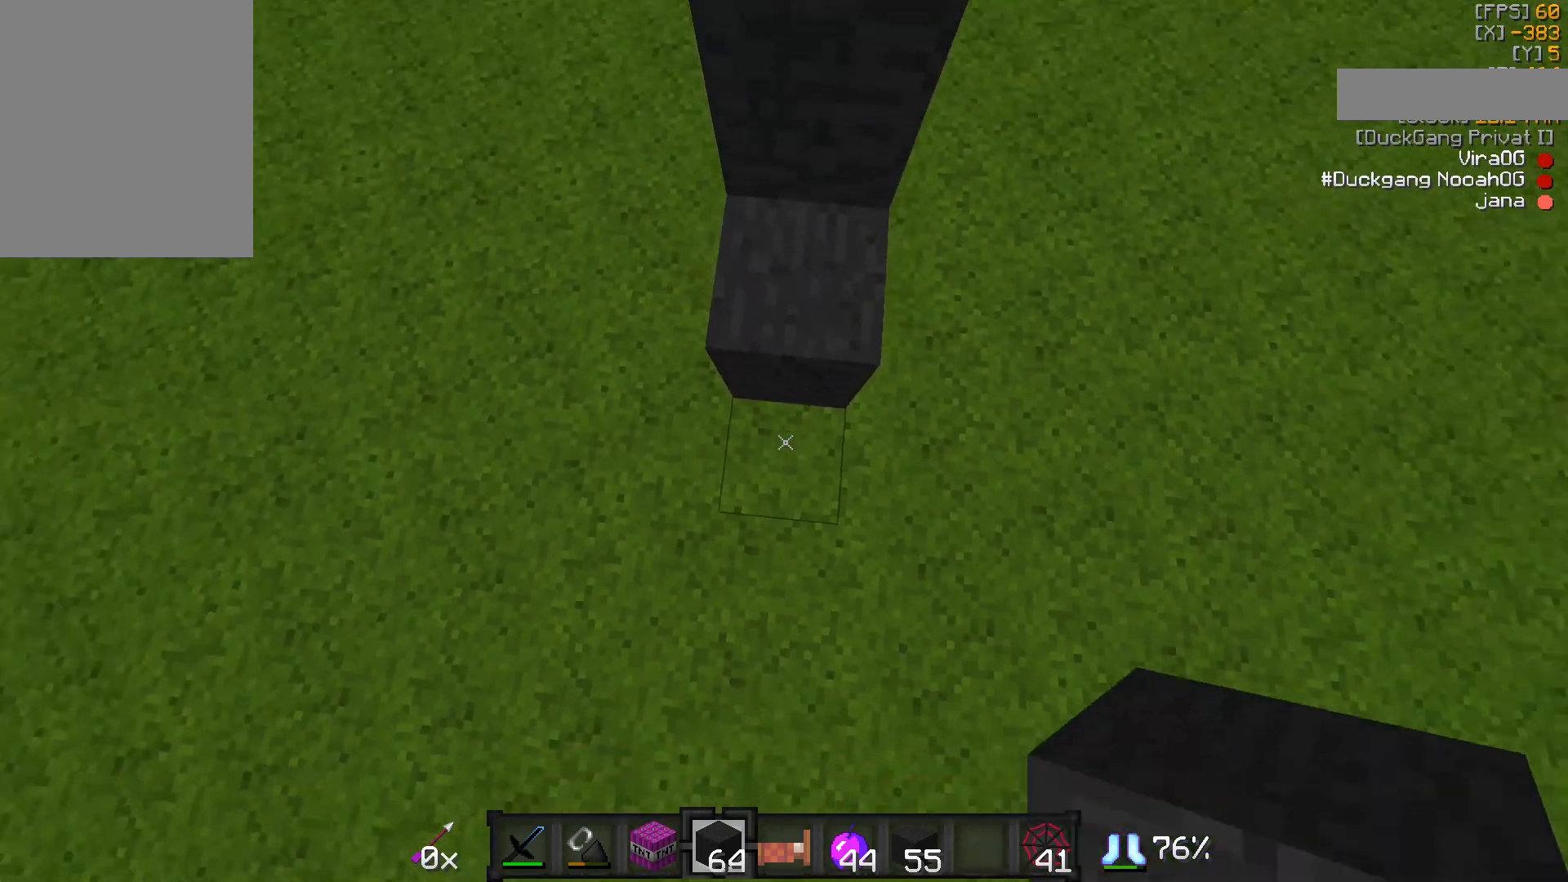
{"keys": [], "mouse": [], "events": [[417, "mouse_right", "down"], [467, "mouse_right", "up"]]}